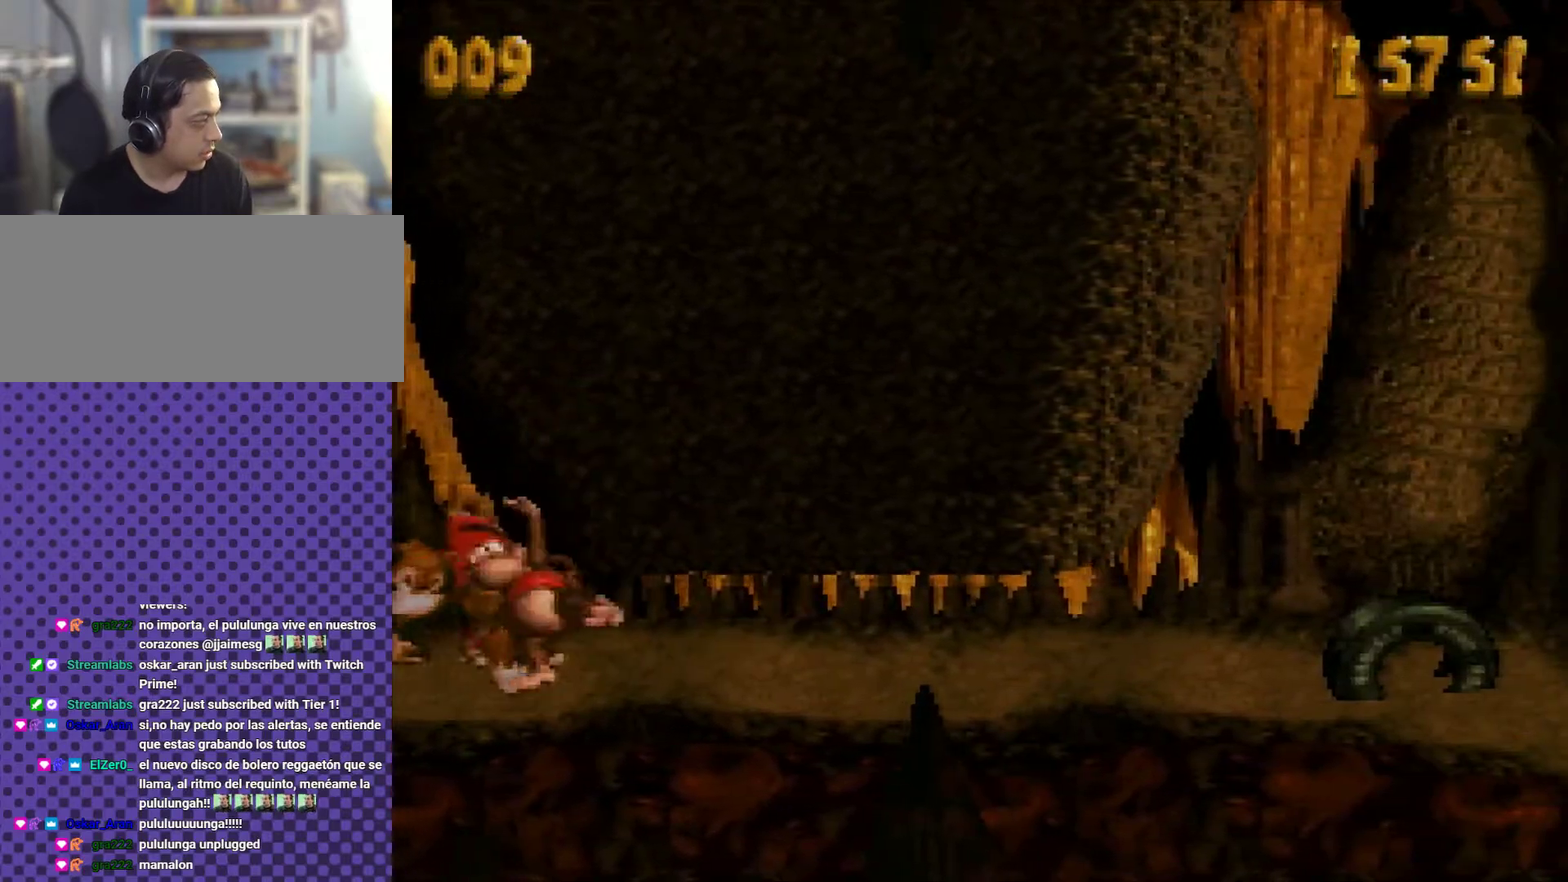
Gameplay with a controller (Nintendo layout); each line is a JSON object with the inputs held at the frame after it. "events" lists button and stick changes between this image and that frame as [ms after this image, input, new state], when the widget could be followed in between. Not read: L3 R3.
{"buttons": ["DPAD_LEFT"], "events": [[267, "DPAD_RIGHT", "up"], [317, "DPAD_DOWN", "up"], [367, "DPAD_LEFT", "down"]]}
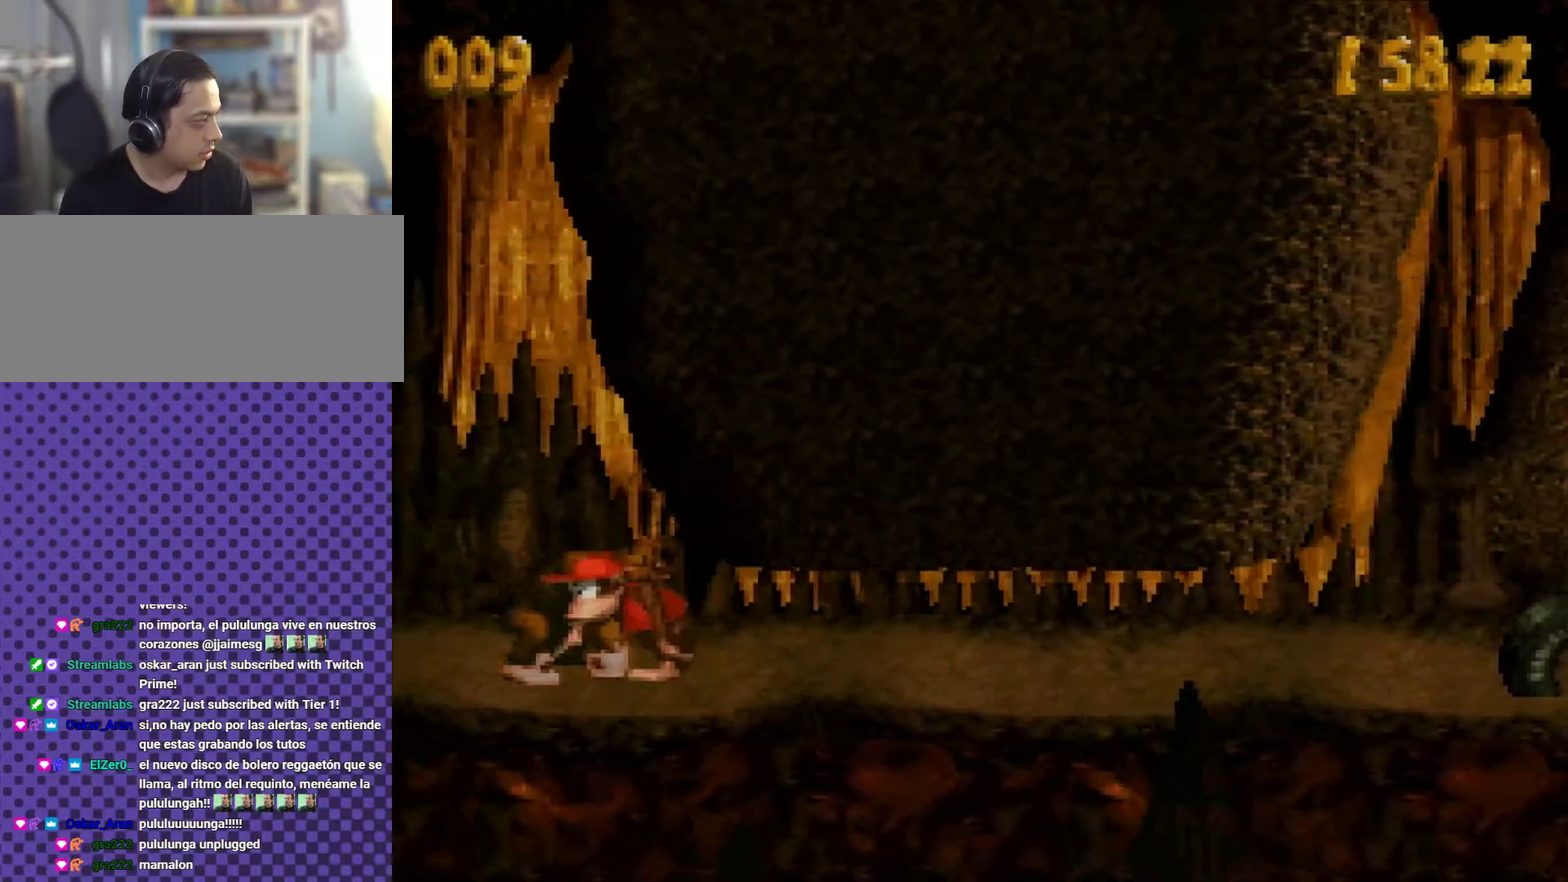
{"buttons": ["Y"], "events": [[100, "Y", "down"], [116, "B", "down"], [233, "B", "up"], [317, "DPAD_LEFT", "up"]]}
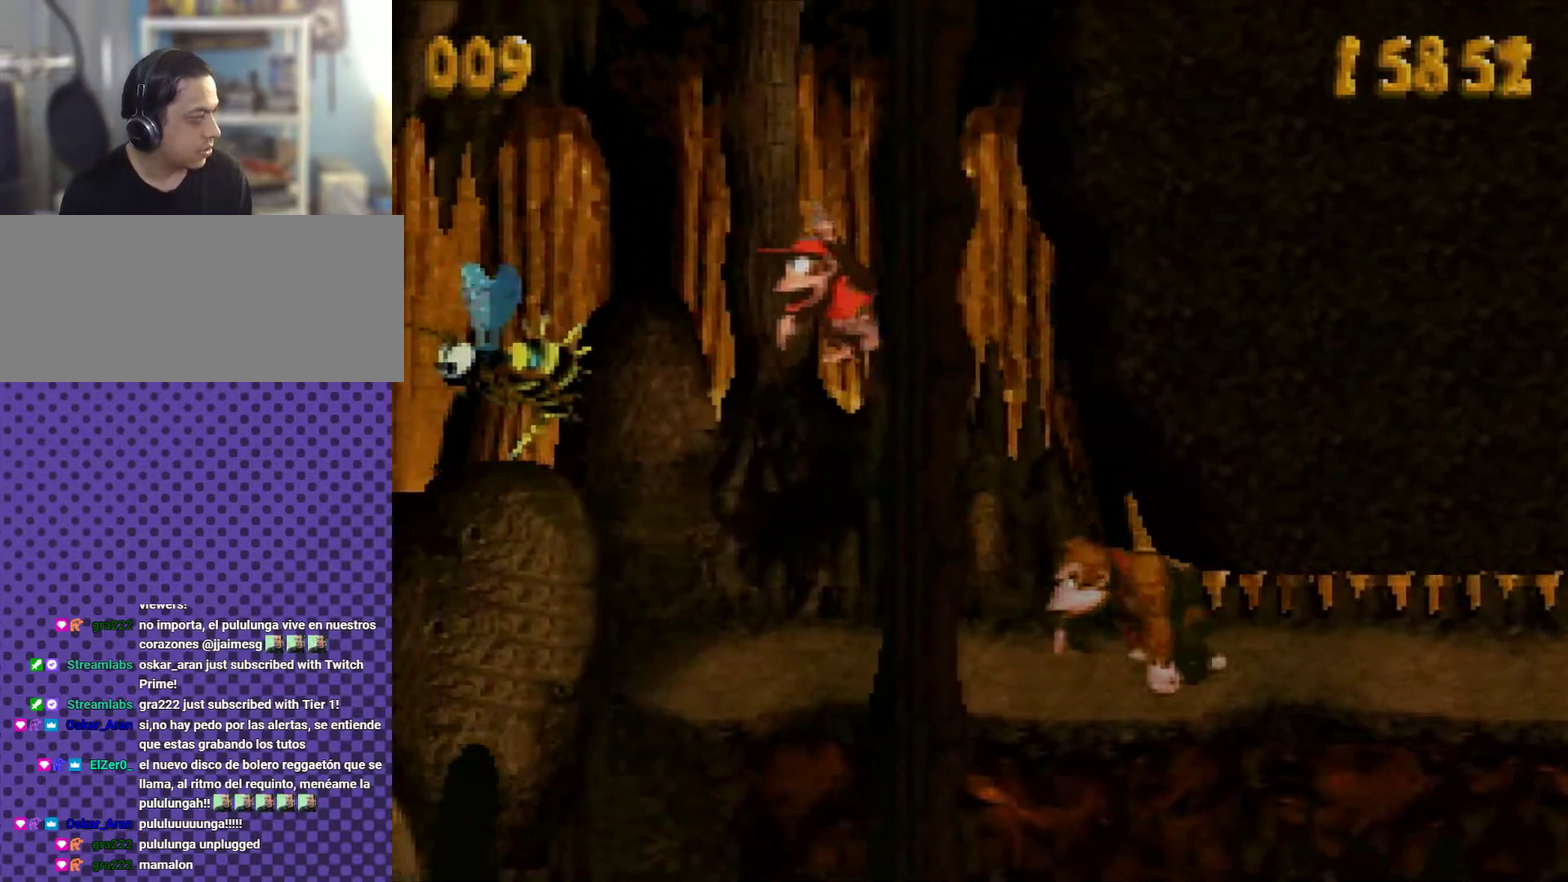
{"buttons": ["Y", "DPAD_DOWN", "DPAD_RIGHT"], "events": [[100, "DPAD_RIGHT", "down"], [301, "Y", "up"], [401, "DPAD_DOWN", "down"], [434, "Y", "down"]]}
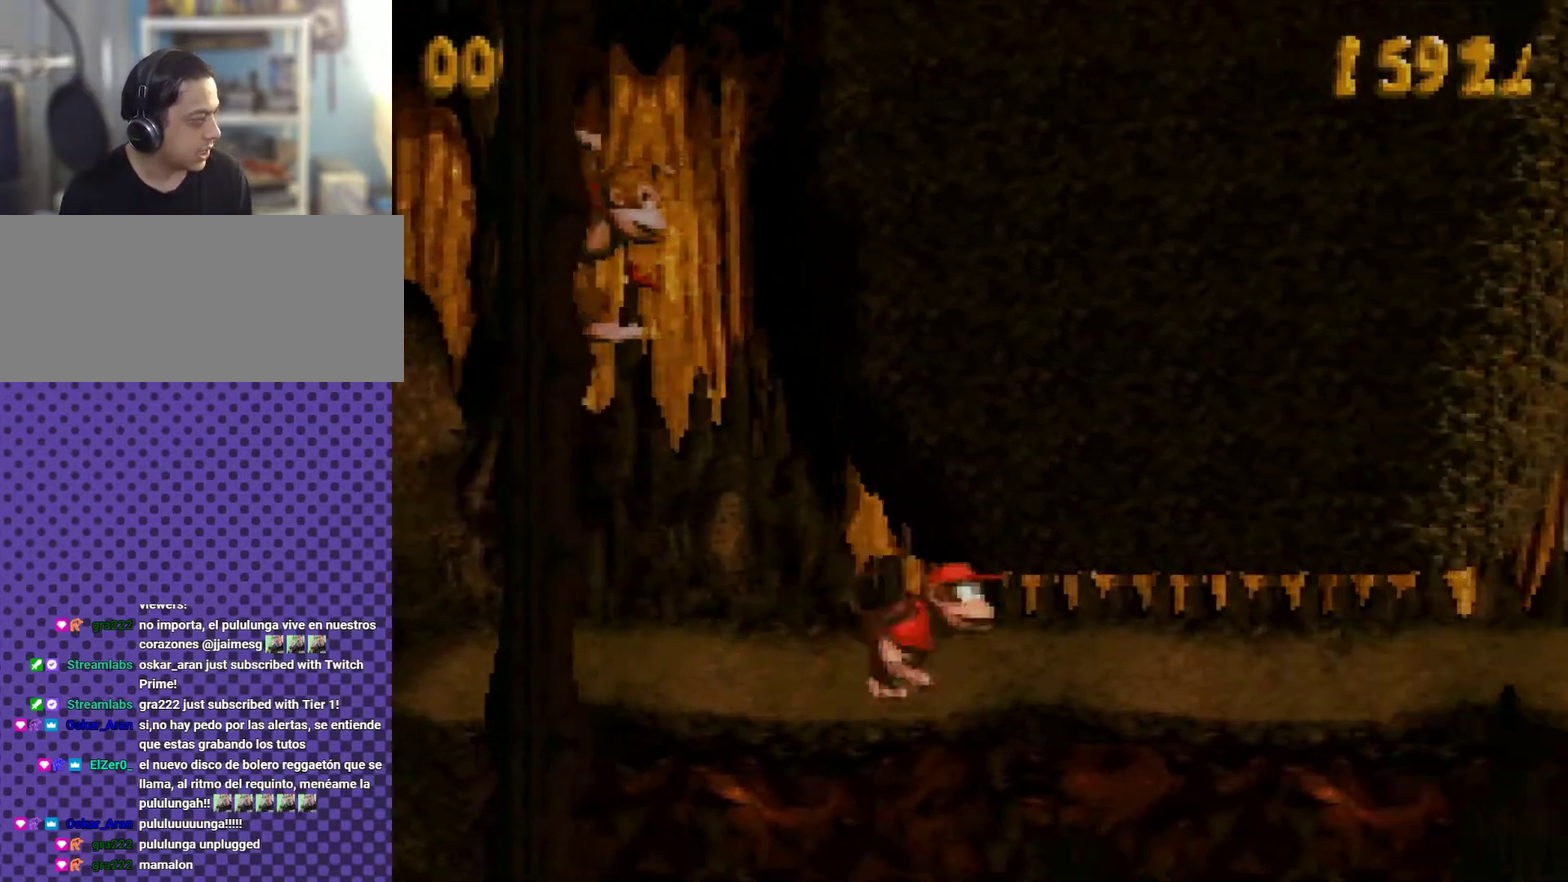
{"buttons": ["Y", "DPAD_DOWN"], "events": [[50, "B", "down"], [300, "B", "up"], [367, "DPAD_RIGHT", "up"], [367, "Y", "up"], [434, "DPAD_LEFT", "down"], [500, "DPAD_LEFT", "up"], [500, "Y", "down"]]}
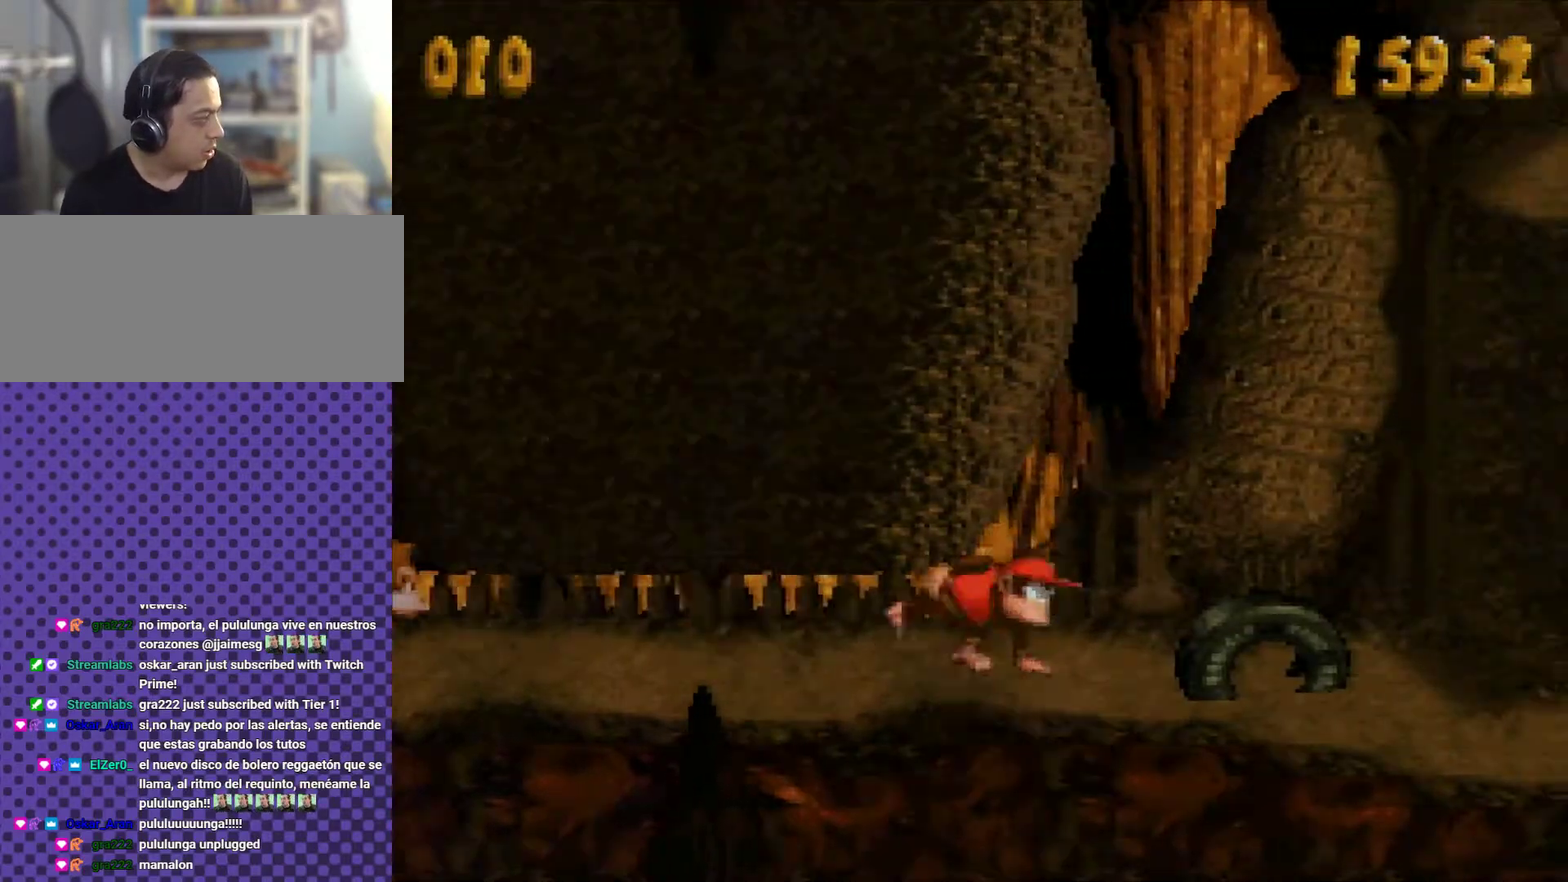
{"buttons": [], "events": [[50, "DPAD_RIGHT", "down"], [134, "DPAD_RIGHT", "up"], [134, "Y", "up"], [151, "DPAD_DOWN", "up"], [151, "DPAD_LEFT", "down"], [401, "DPAD_LEFT", "up"]]}
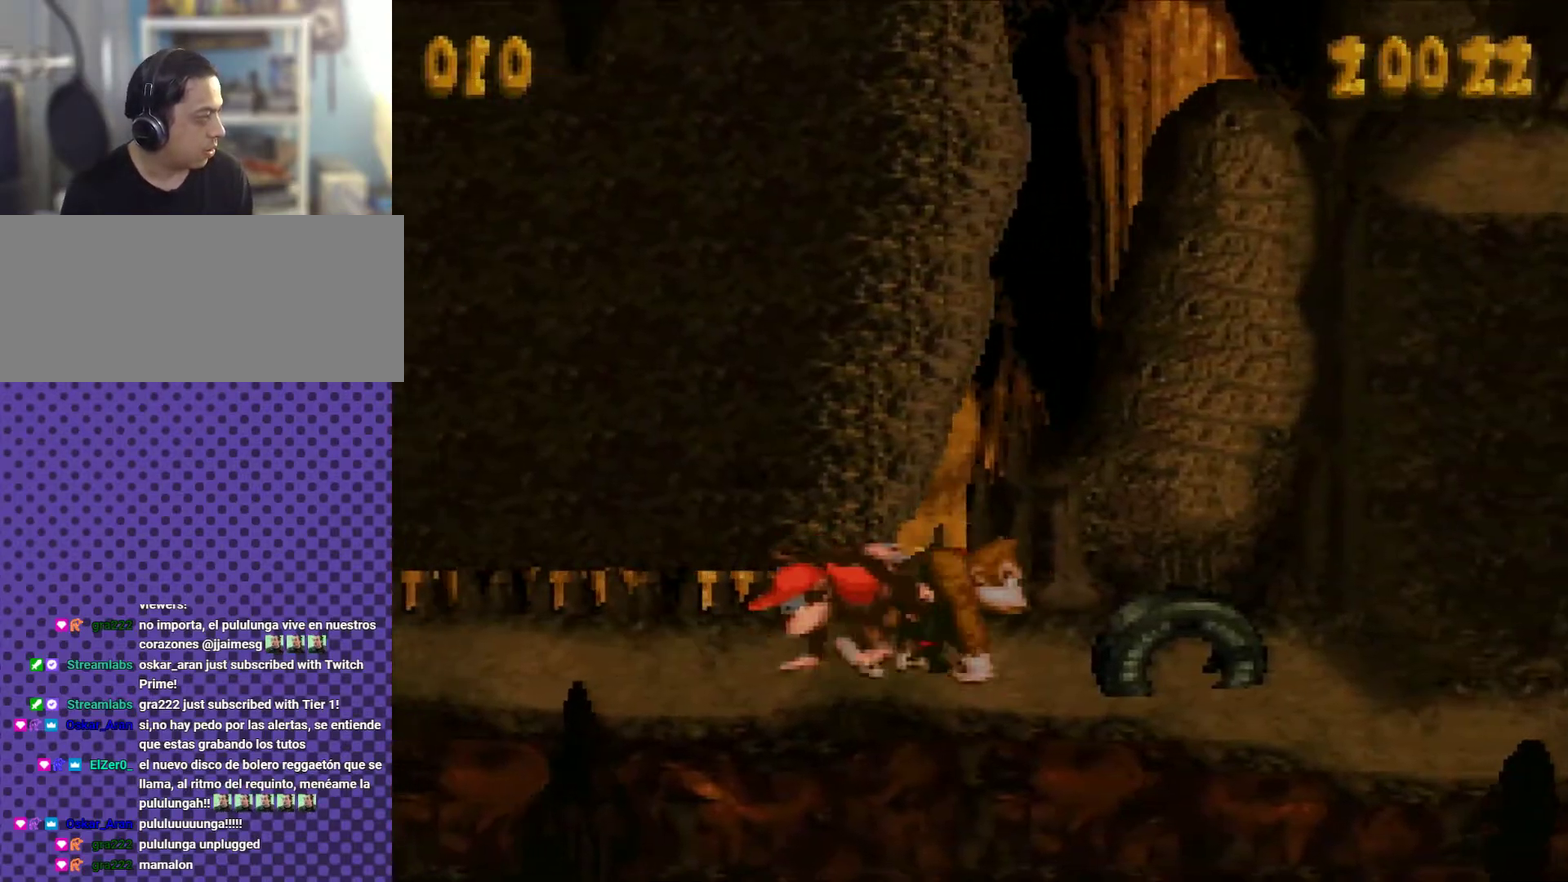
{"buttons": ["B", "Y", "DPAD_RIGHT"], "events": [[367, "B", "down"], [367, "Y", "down"], [434, "DPAD_RIGHT", "down"]]}
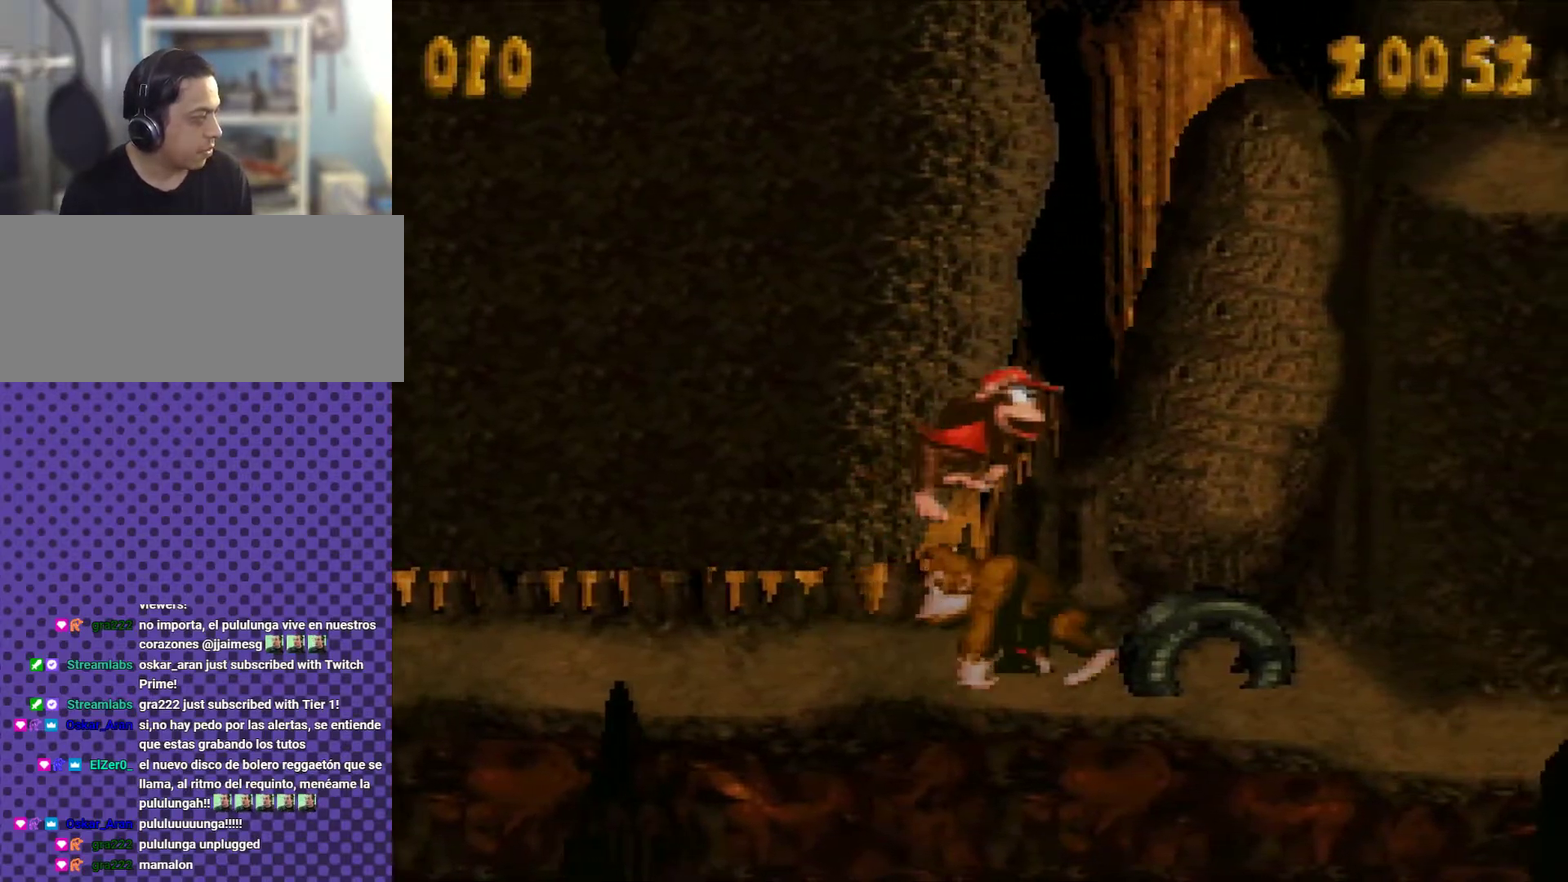
{"buttons": ["B", "Y", "DPAD_DOWN", "DPAD_LEFT"], "events": [[34, "B", "up"], [117, "DPAD_RIGHT", "up"], [184, "DPAD_LEFT", "down"], [367, "DPAD_DOWN", "down"], [451, "B", "down"]]}
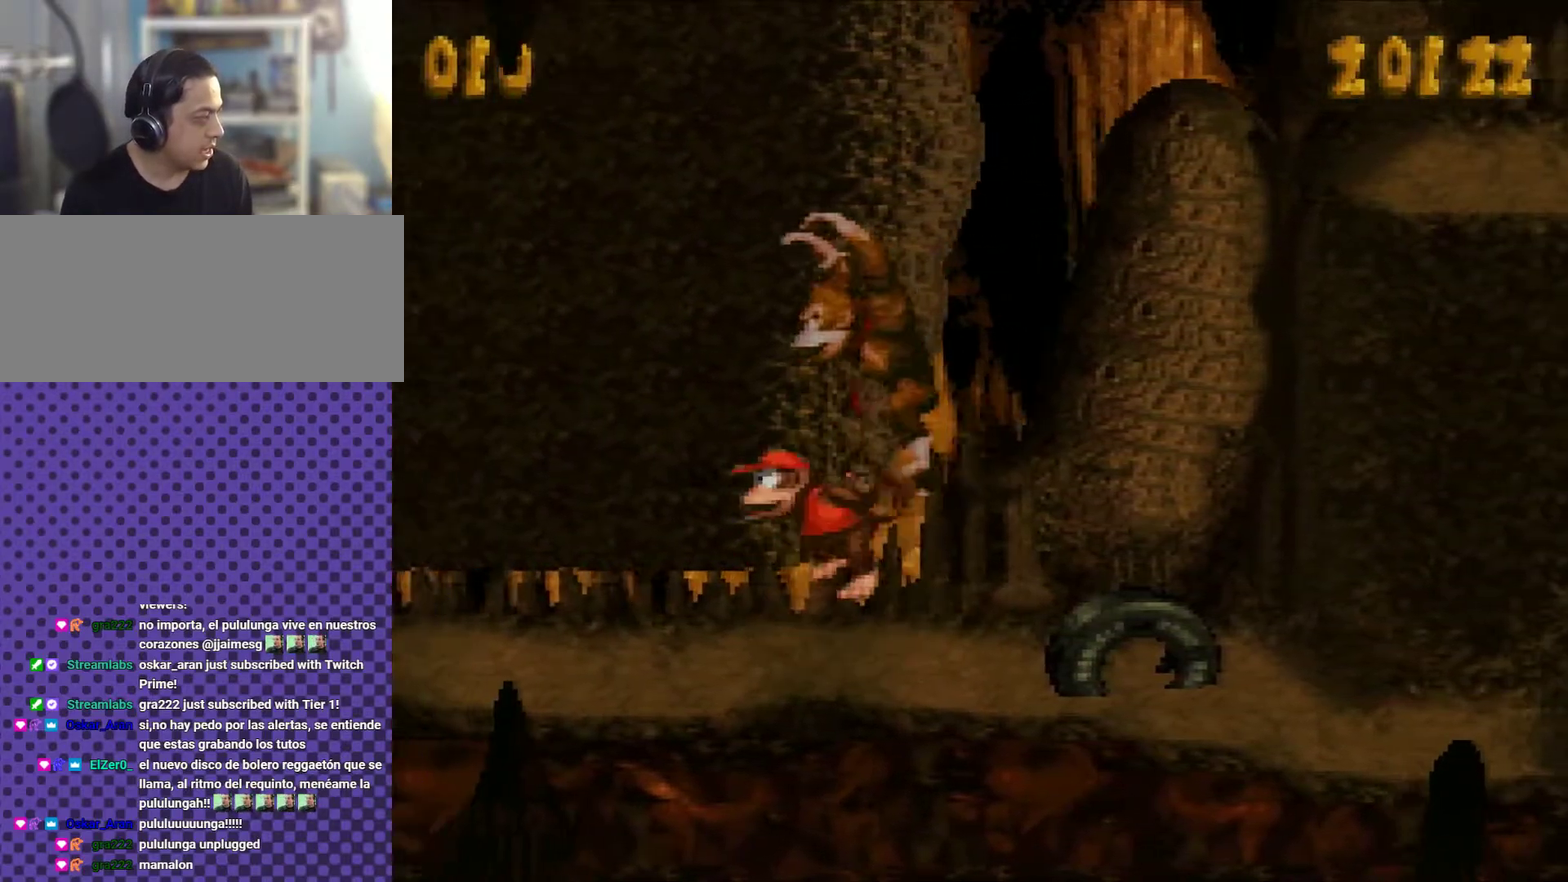
{"buttons": ["Y", "DPAD_DOWN", "DPAD_LEFT"], "events": [[150, "B", "up"], [284, "B", "down"], [484, "B", "up"]]}
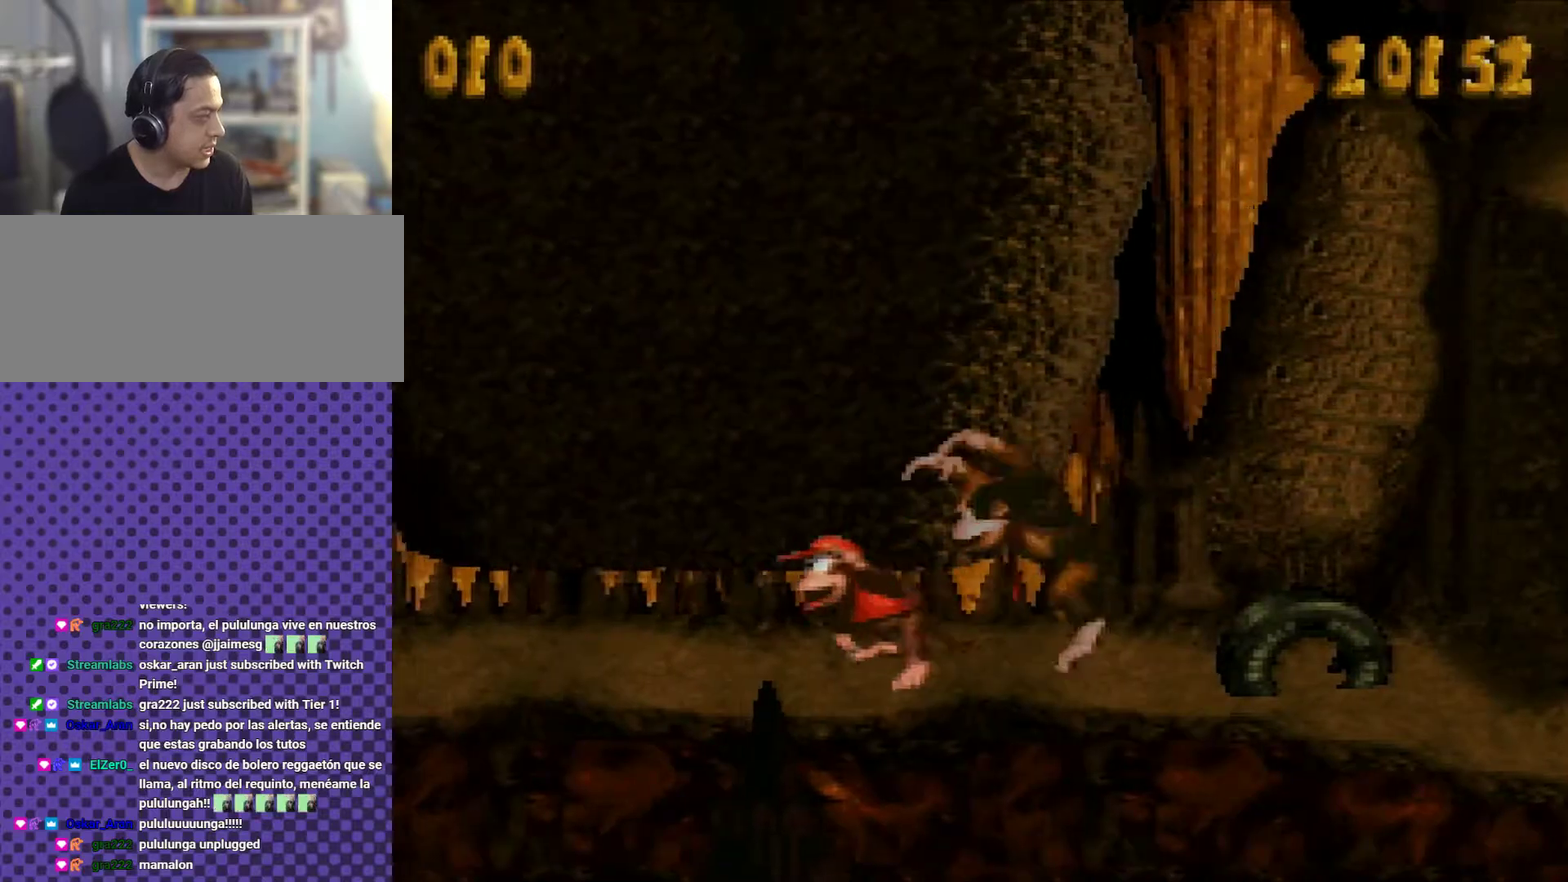
{"buttons": ["Y", "DPAD_LEFT"], "events": [[67, "B", "down"], [217, "B", "up"], [317, "B", "down"], [317, "DPAD_DOWN", "up"], [484, "B", "up"]]}
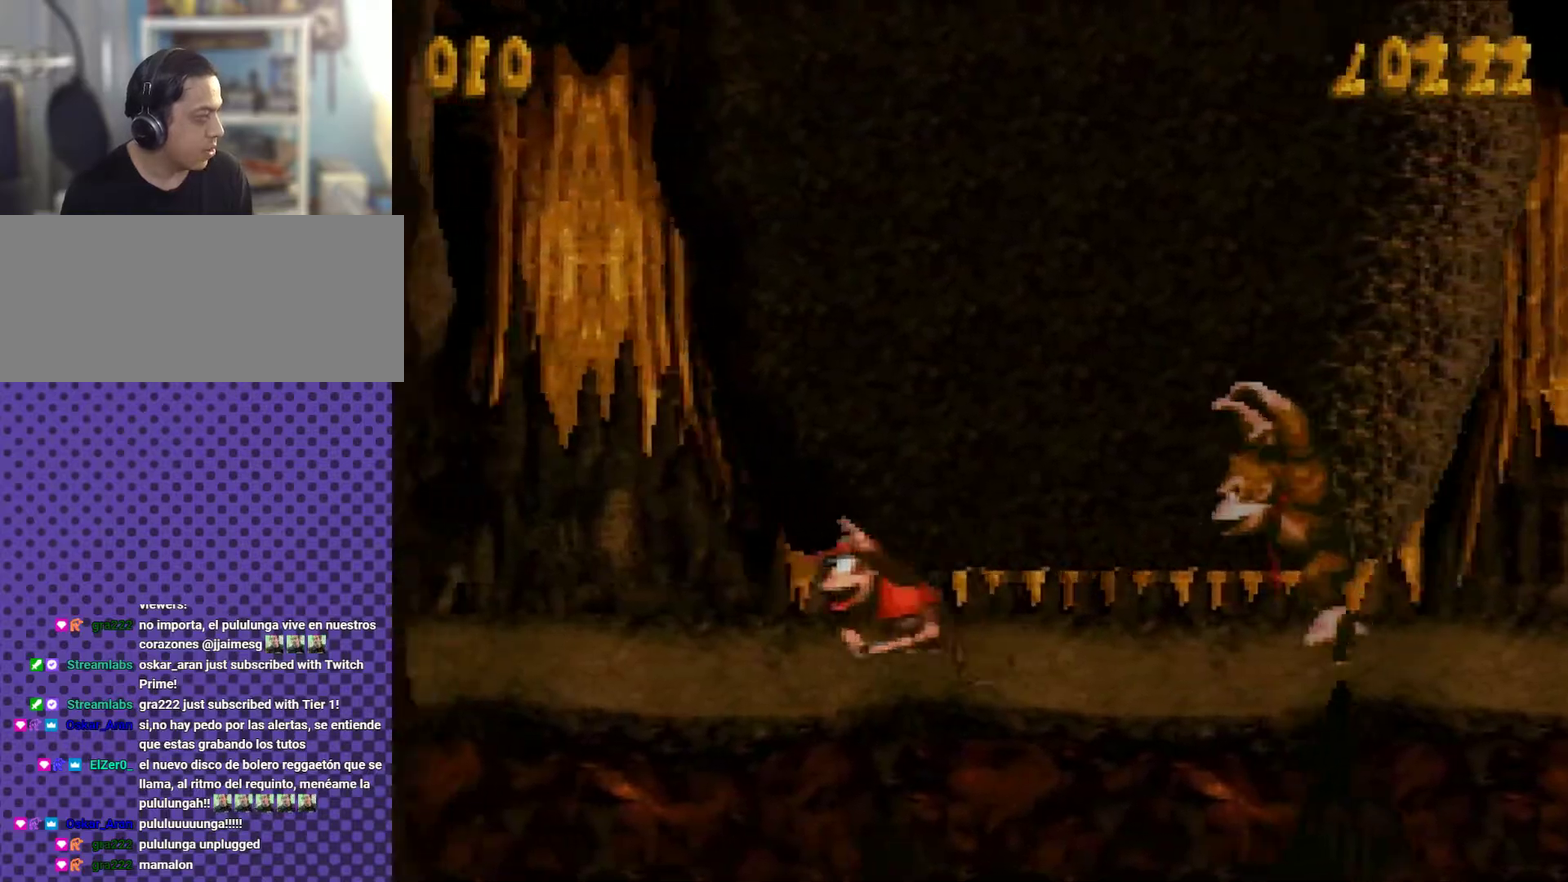
{"buttons": ["Y"], "events": [[233, "B", "down"], [400, "B", "up"], [467, "DPAD_LEFT", "up"]]}
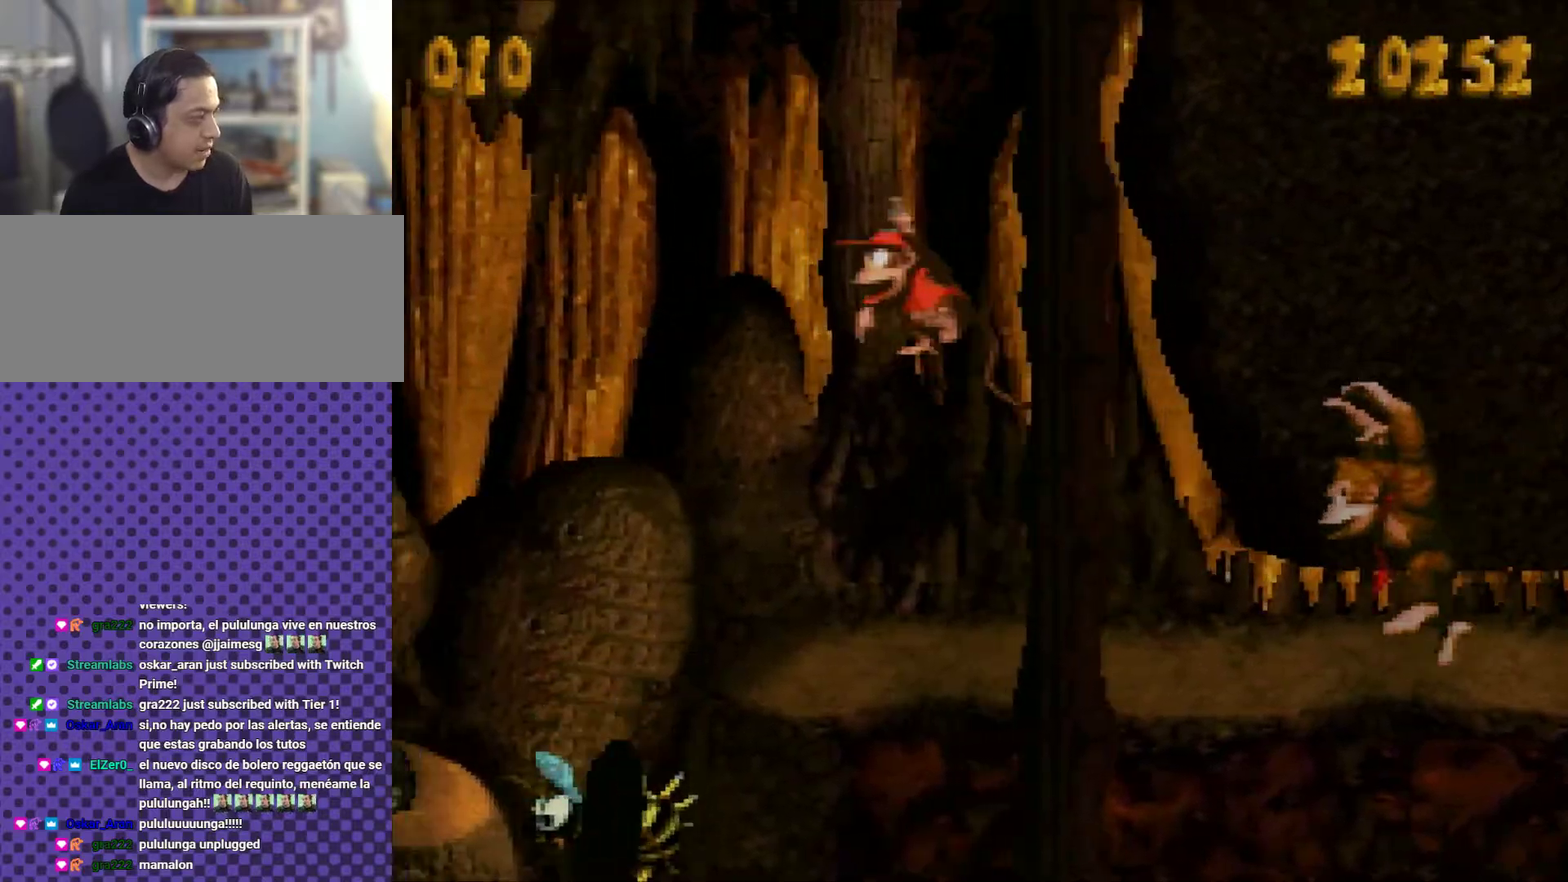
{"buttons": ["DPAD_RIGHT"], "events": [[84, "DPAD_RIGHT", "down"], [267, "DPAD_RIGHT", "up"], [434, "DPAD_RIGHT", "down"], [468, "Y", "up"]]}
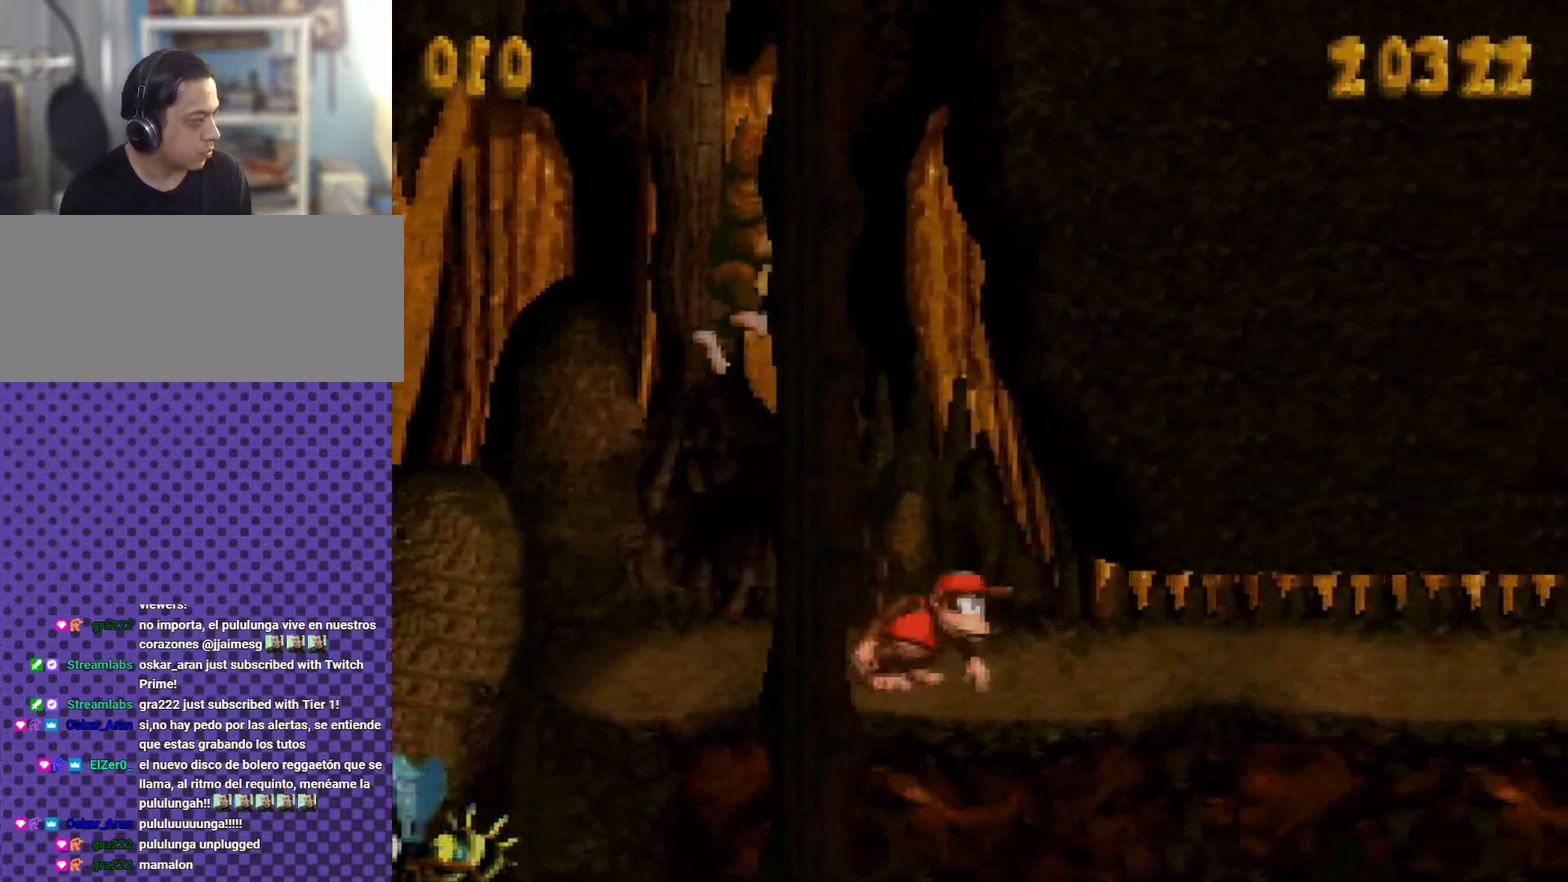
{"buttons": ["Y", "DPAD_DOWN"], "events": [[33, "DPAD_DOWN", "down"], [67, "Y", "down"], [250, "B", "down"], [400, "DPAD_RIGHT", "up"], [434, "B", "up"]]}
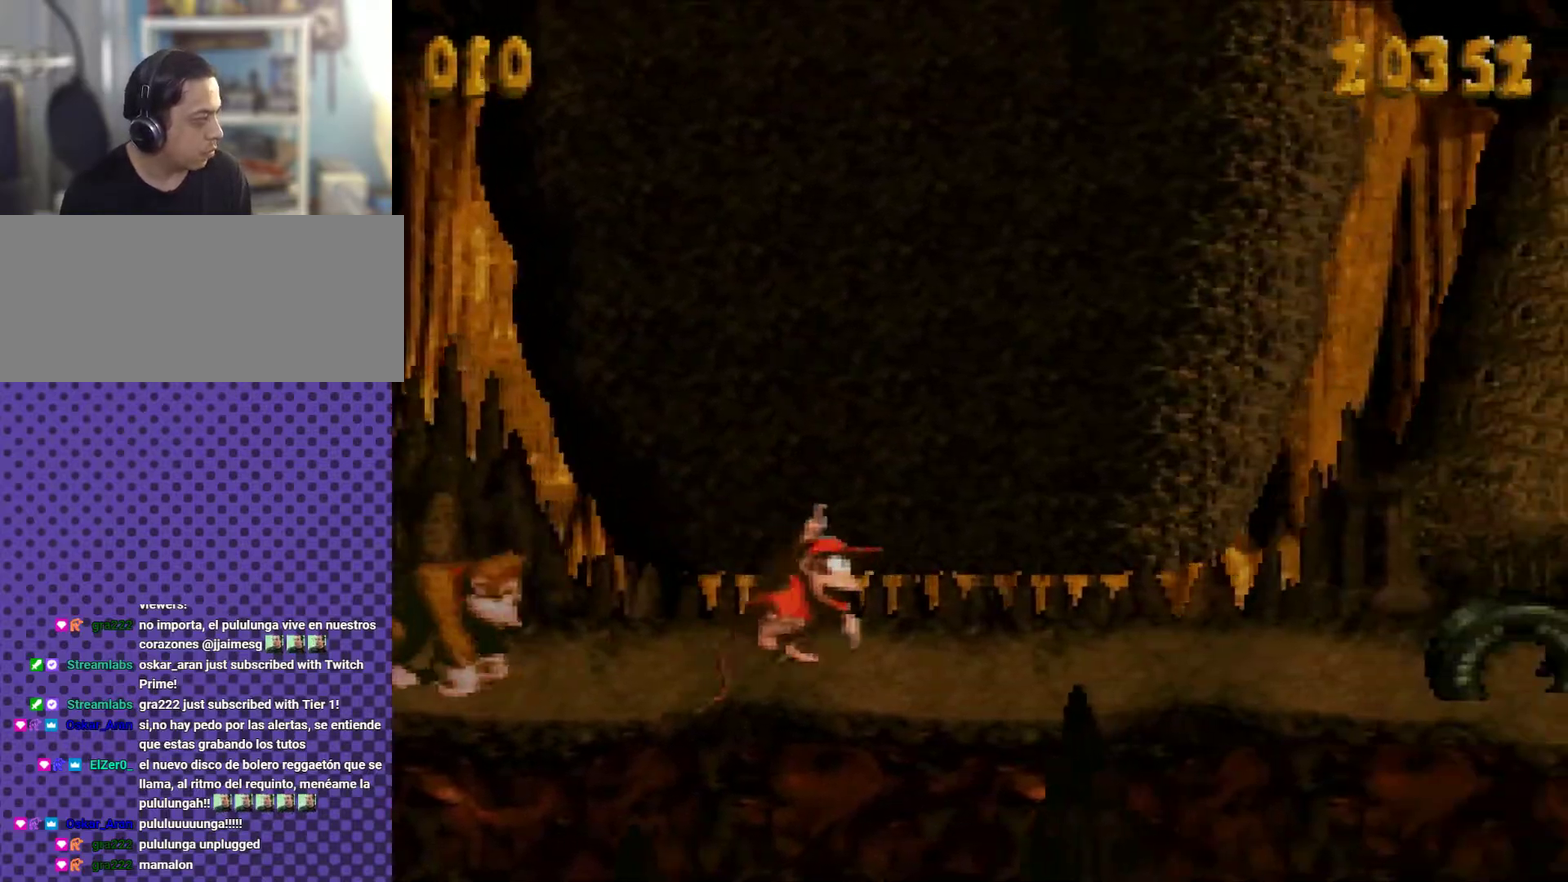
{"buttons": ["DPAD_DOWN"], "events": [[468, "Y", "up"]]}
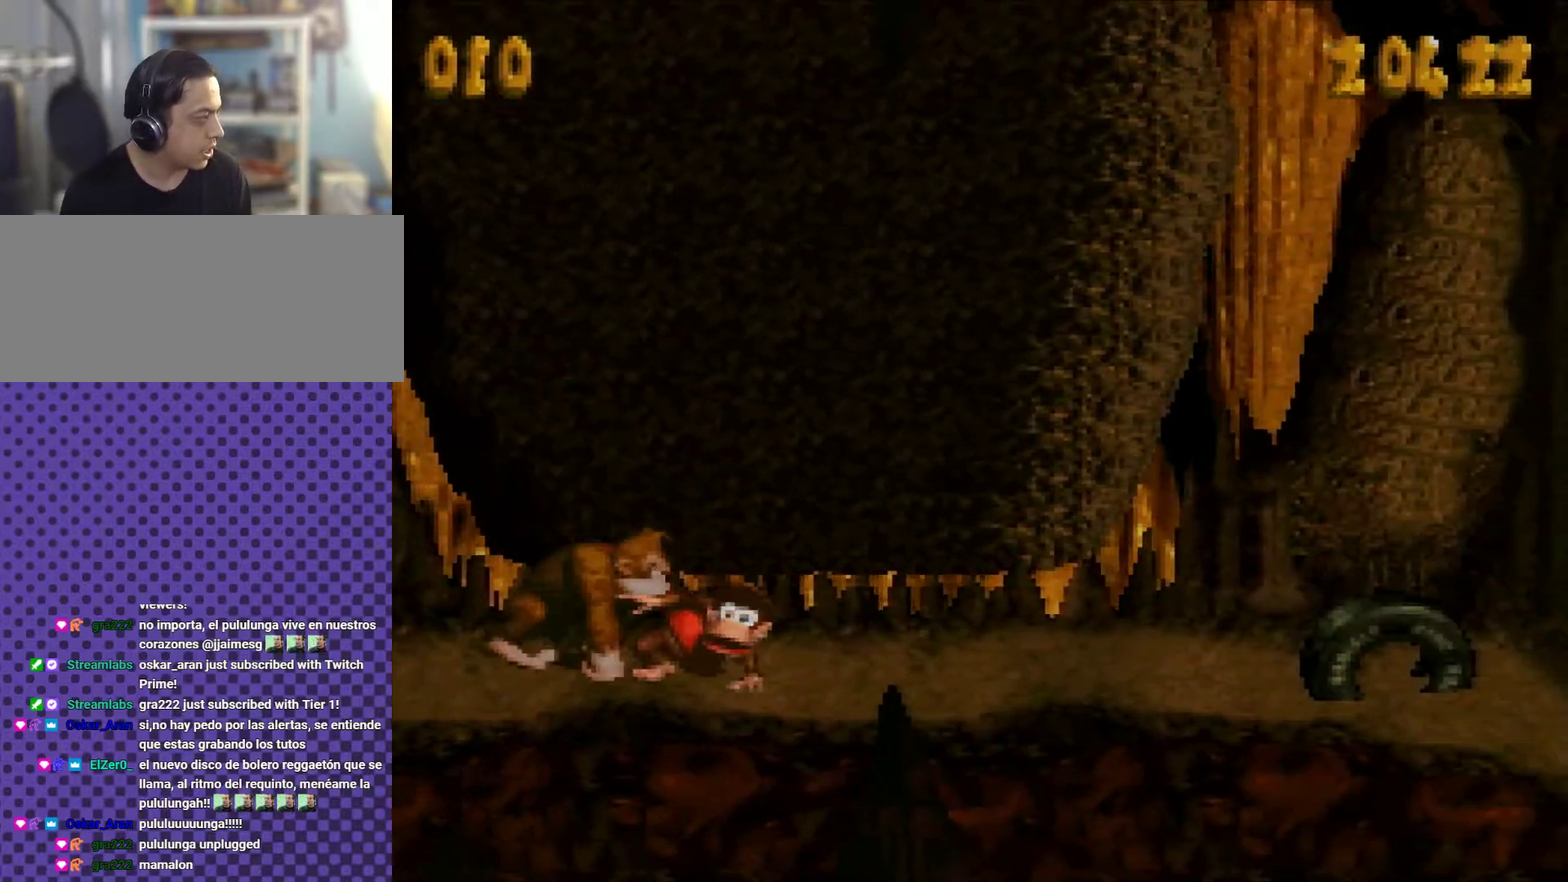
{"buttons": ["DPAD_DOWN", "DPAD_RIGHT"], "events": [[284, "DPAD_RIGHT", "down"]]}
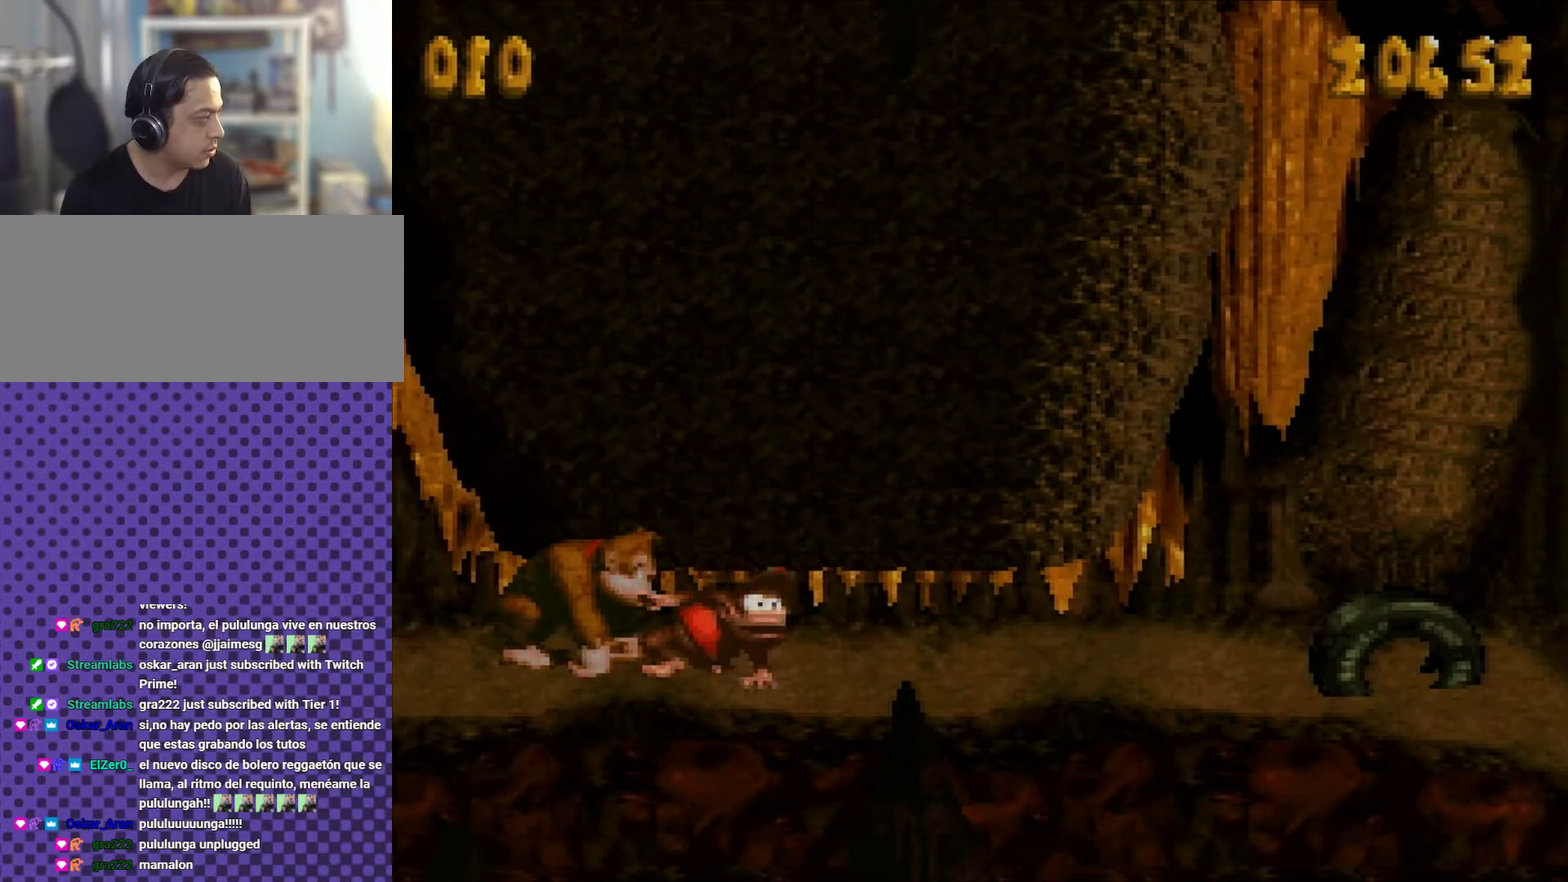
{"buttons": ["DPAD_DOWN", "DPAD_RIGHT"], "events": []}
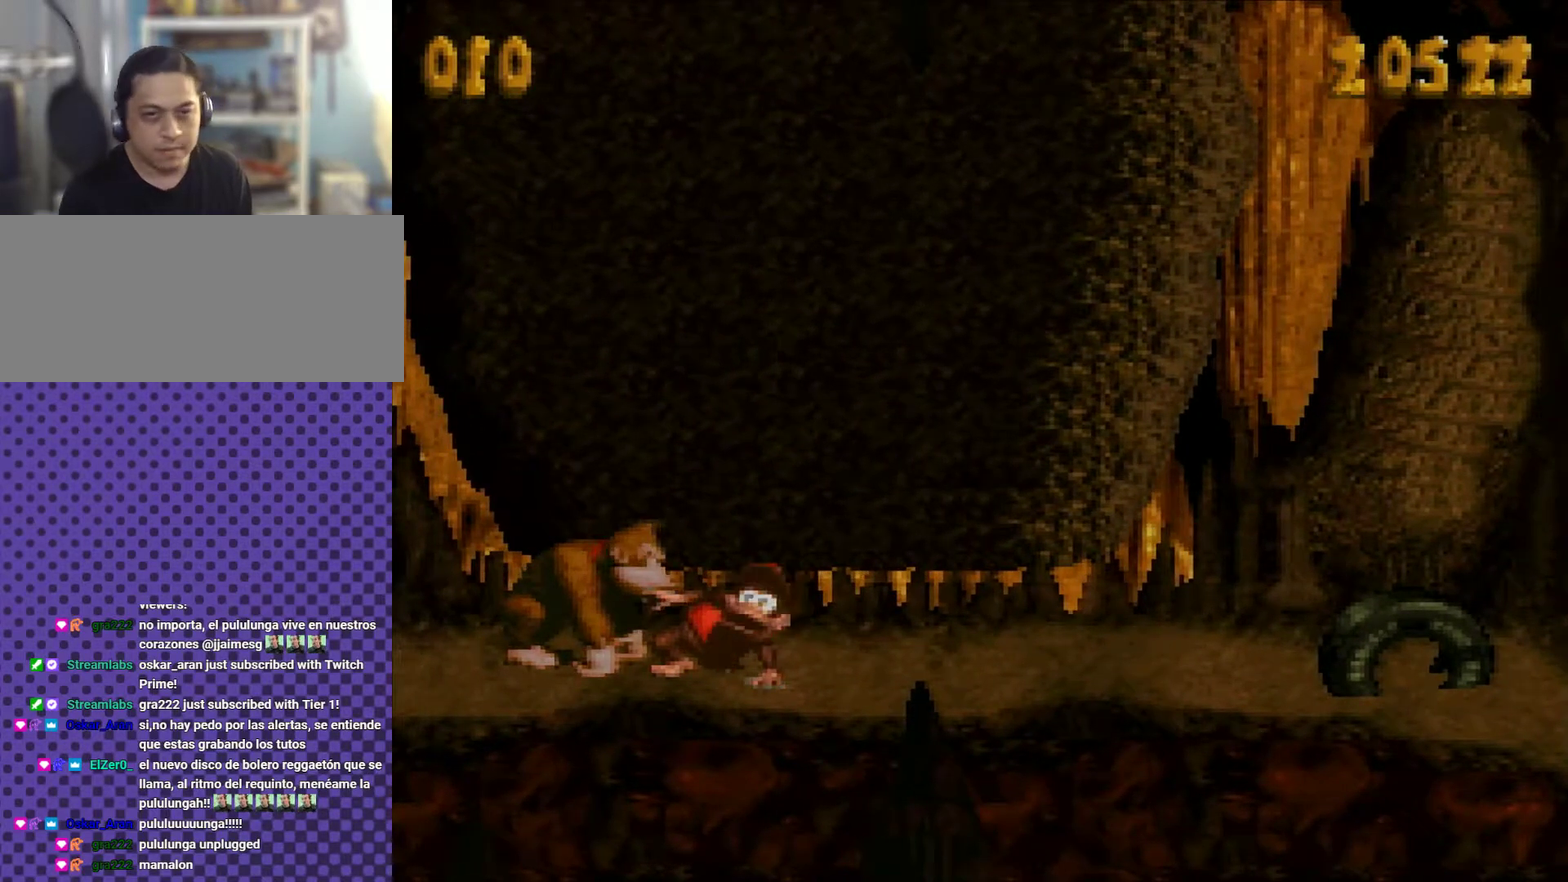
{"buttons": ["DPAD_DOWN", "DPAD_RIGHT"], "events": []}
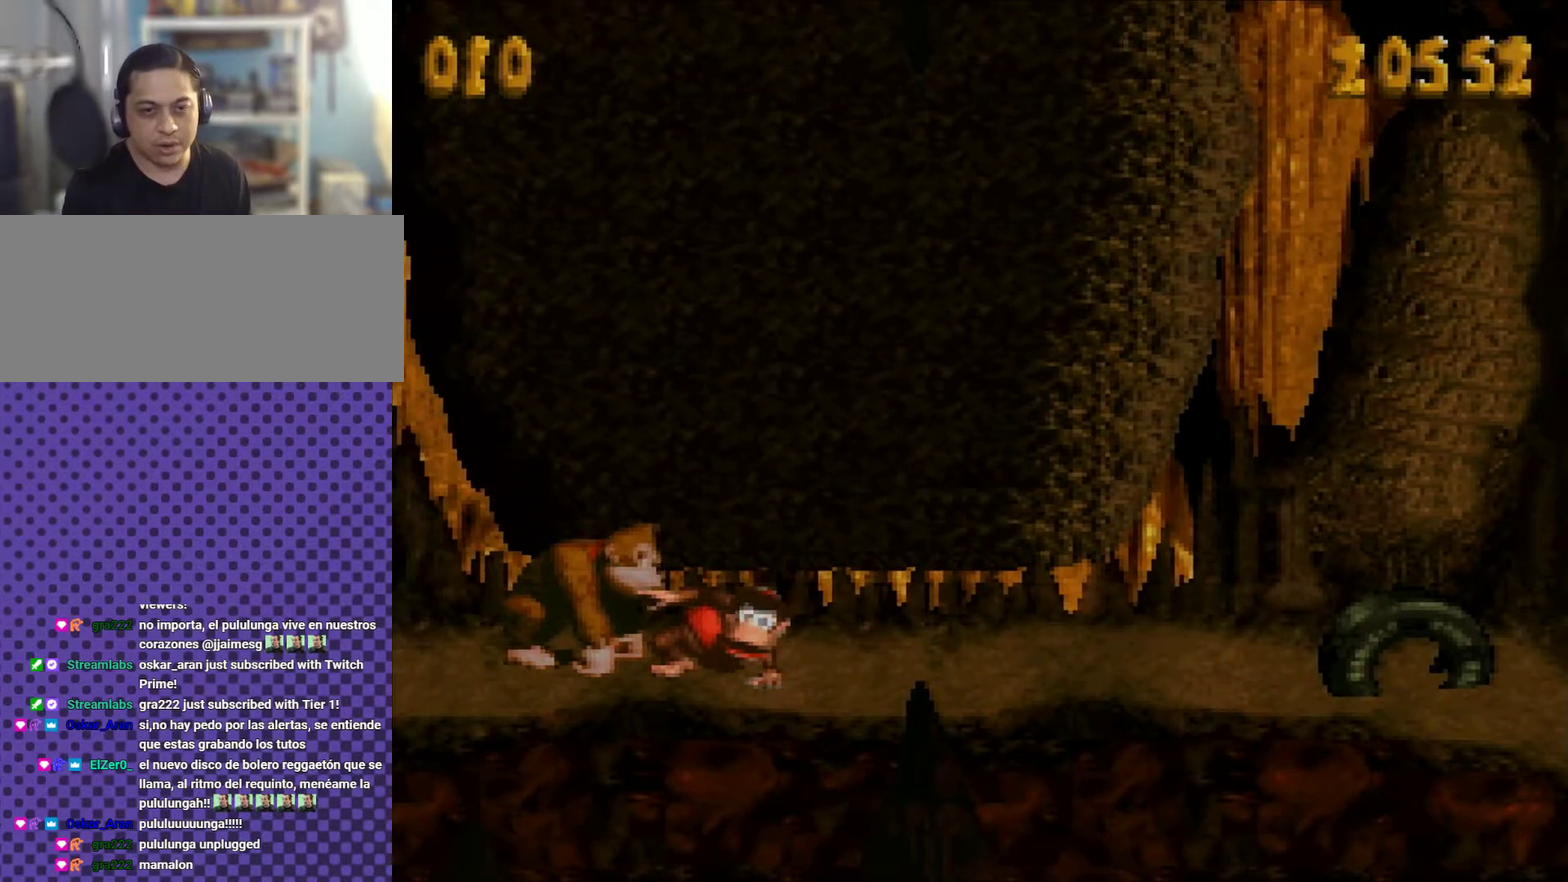
{"buttons": ["DPAD_DOWN", "DPAD_RIGHT"], "events": []}
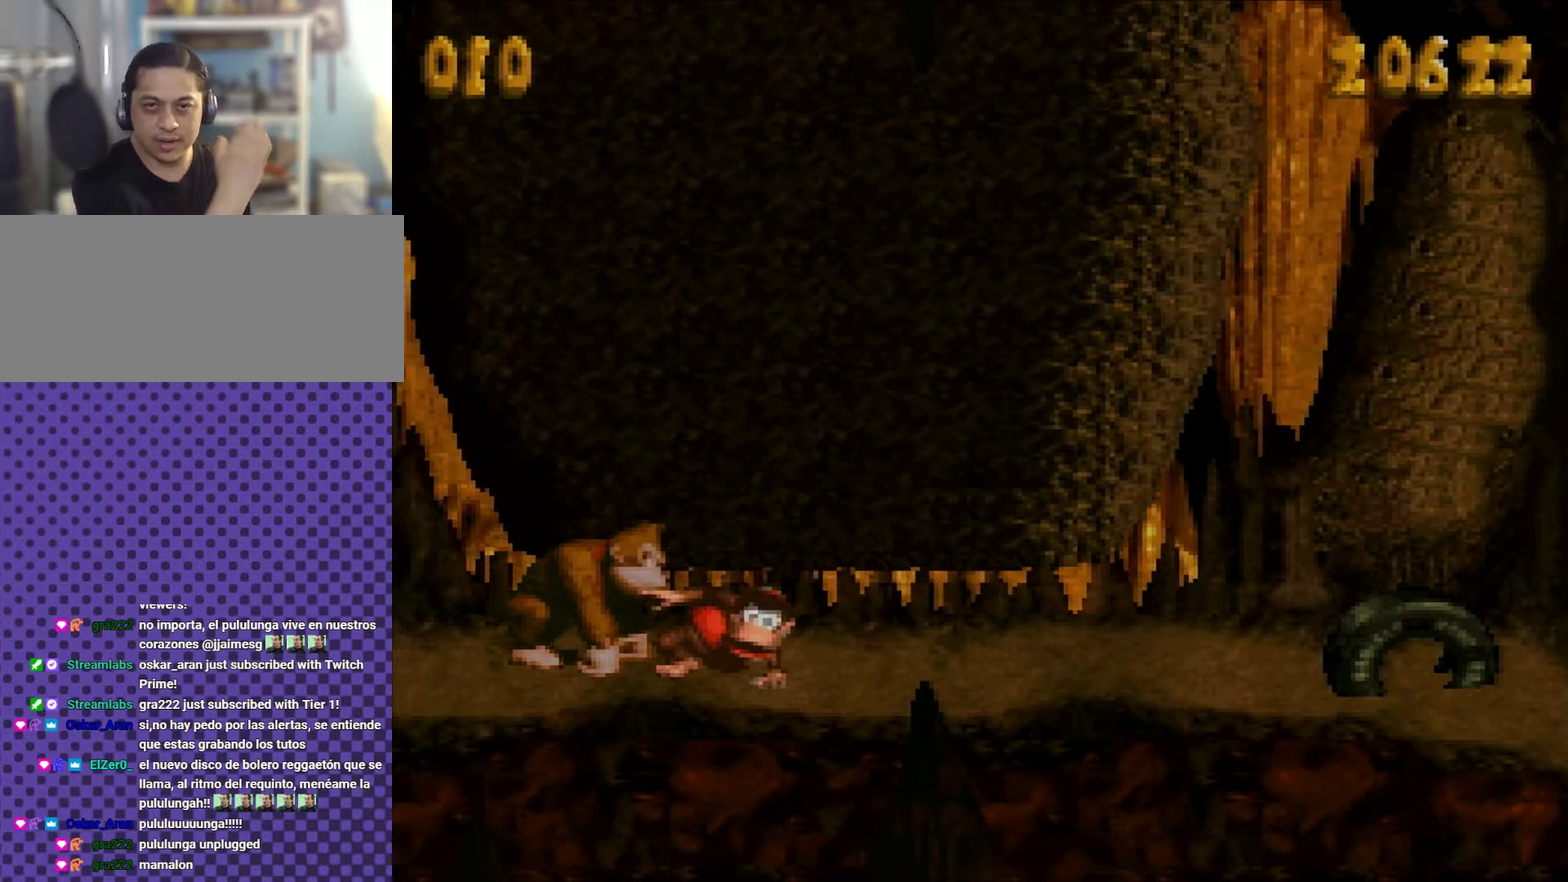
{"buttons": ["DPAD_DOWN", "DPAD_RIGHT"], "events": []}
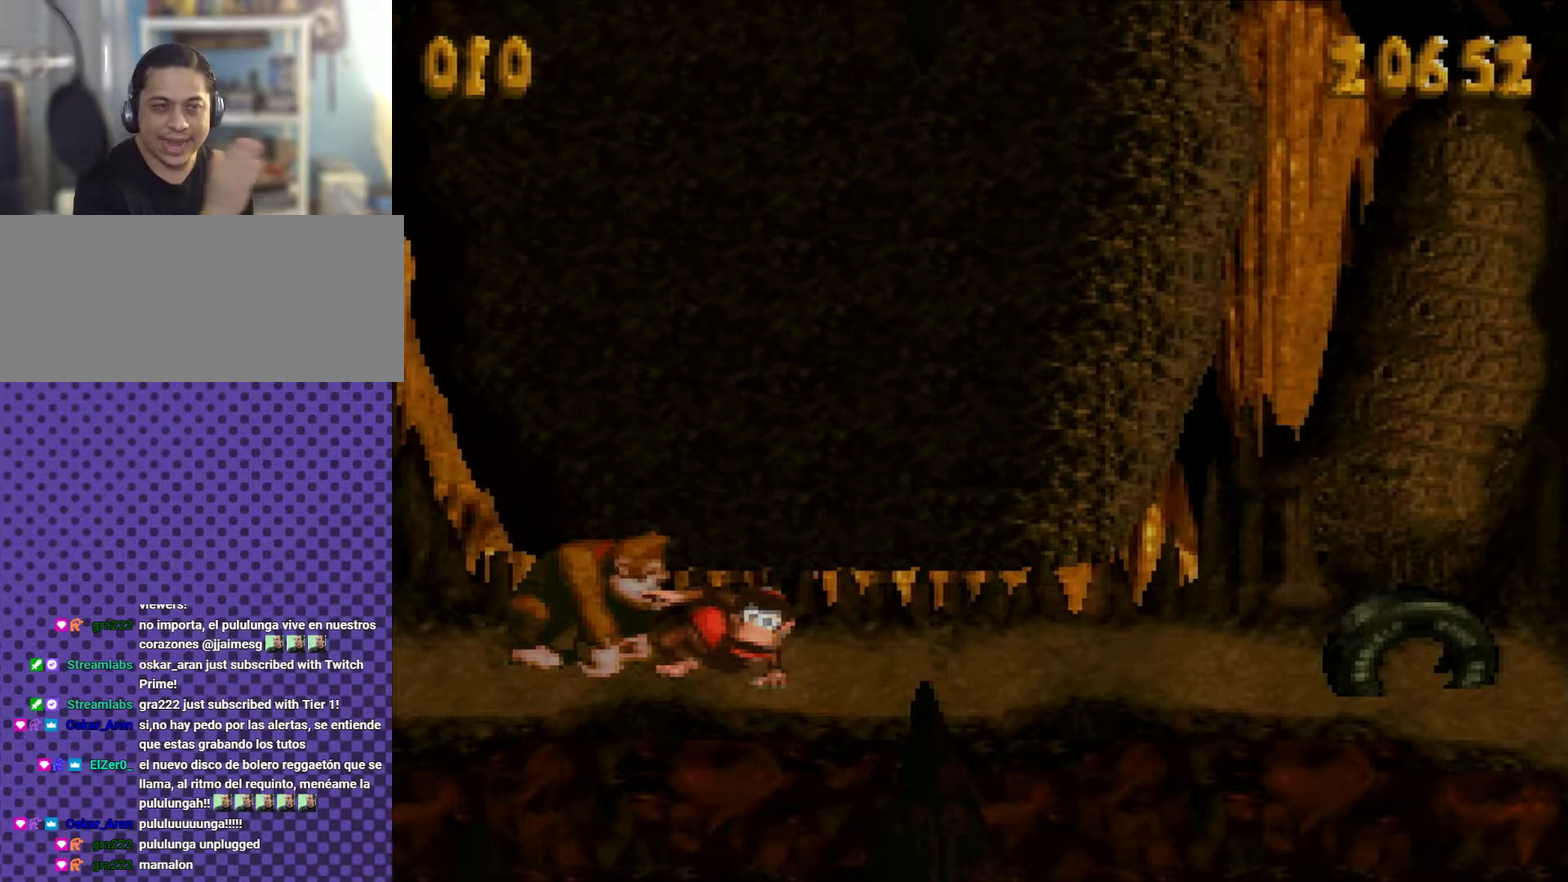
{"buttons": ["DPAD_DOWN", "DPAD_RIGHT"], "events": []}
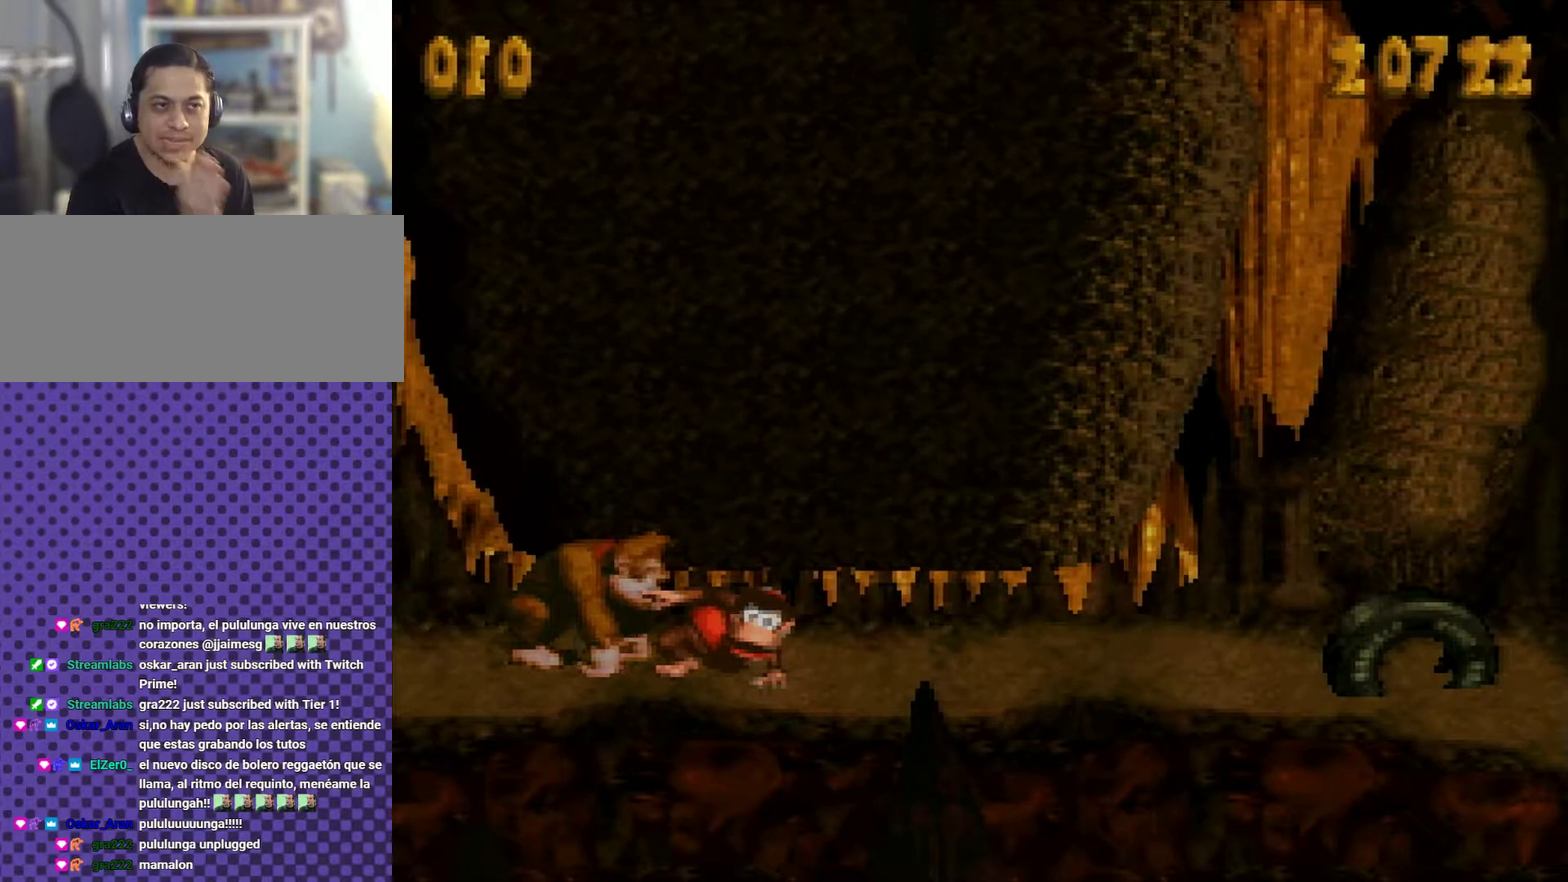
{"buttons": ["DPAD_DOWN", "DPAD_RIGHT"], "events": []}
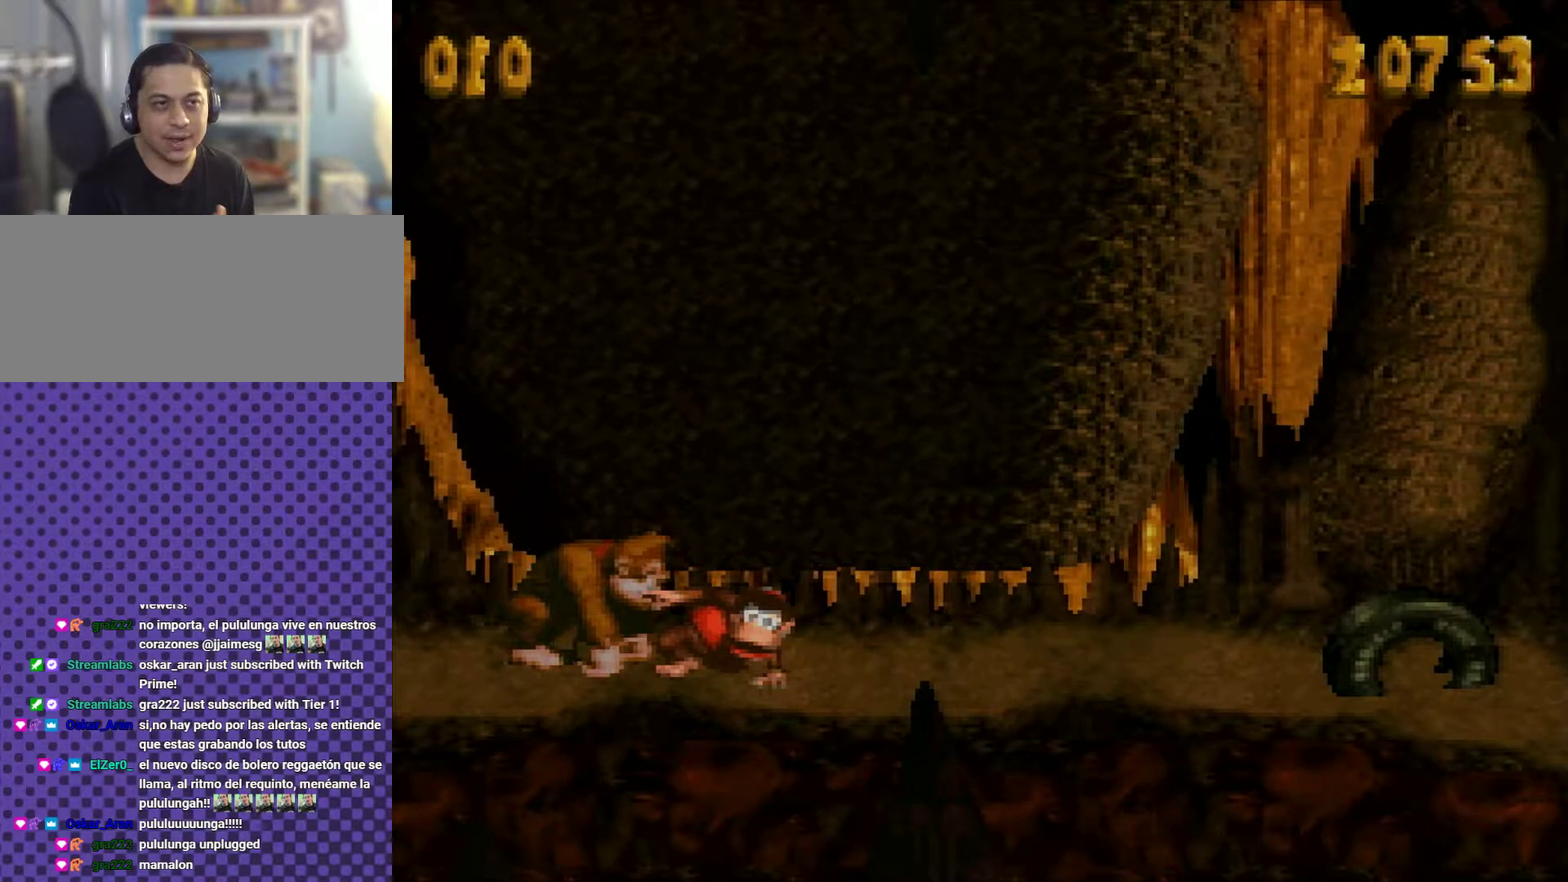
{"buttons": ["DPAD_DOWN", "DPAD_RIGHT"], "events": []}
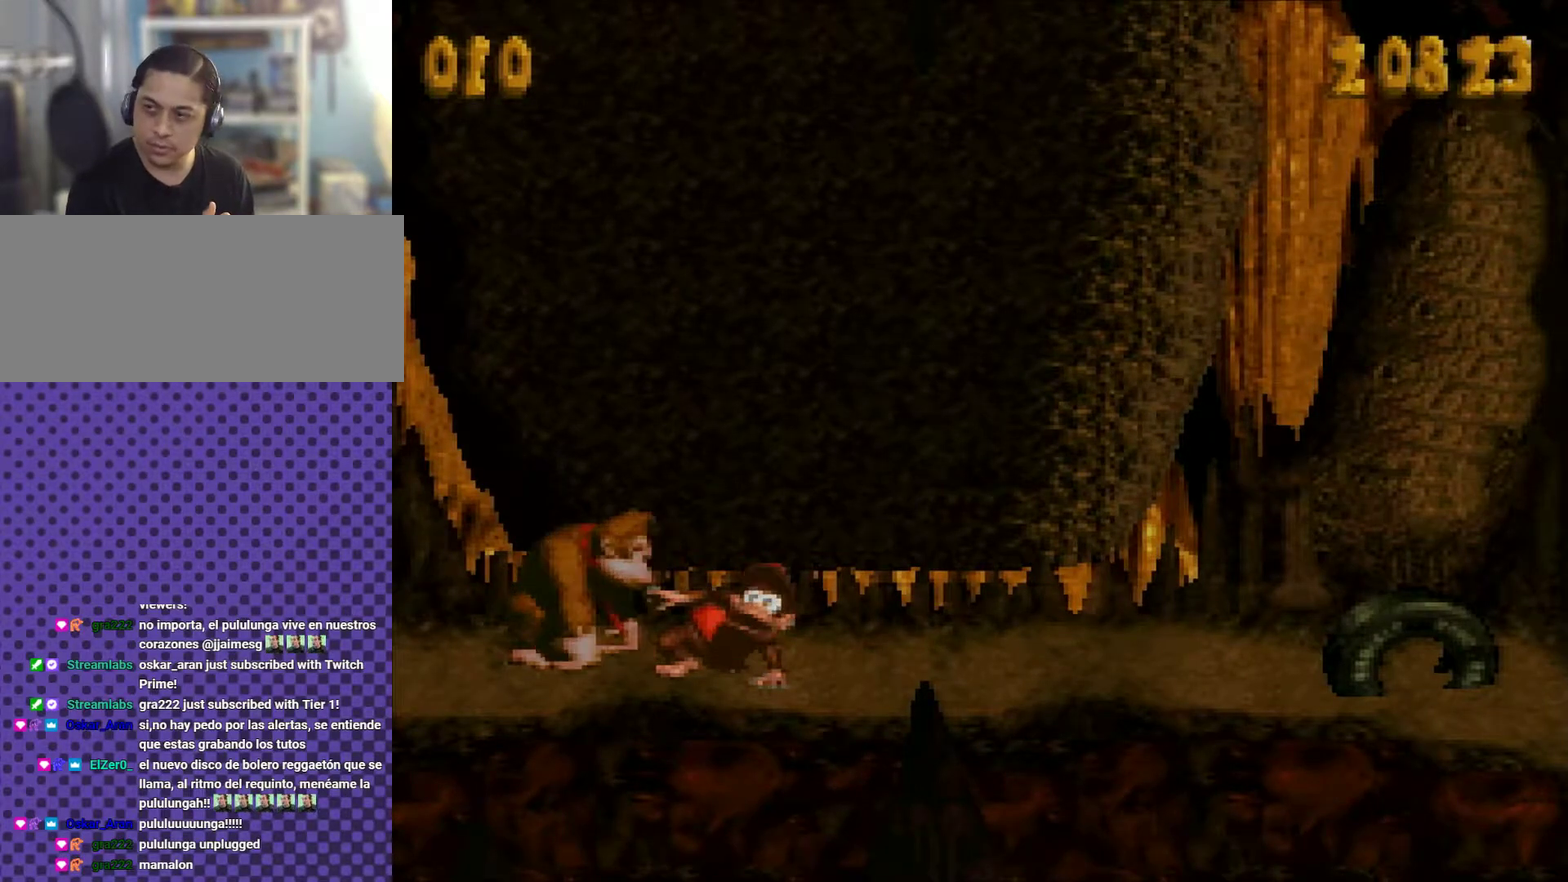
{"buttons": ["DPAD_DOWN", "DPAD_RIGHT"], "events": []}
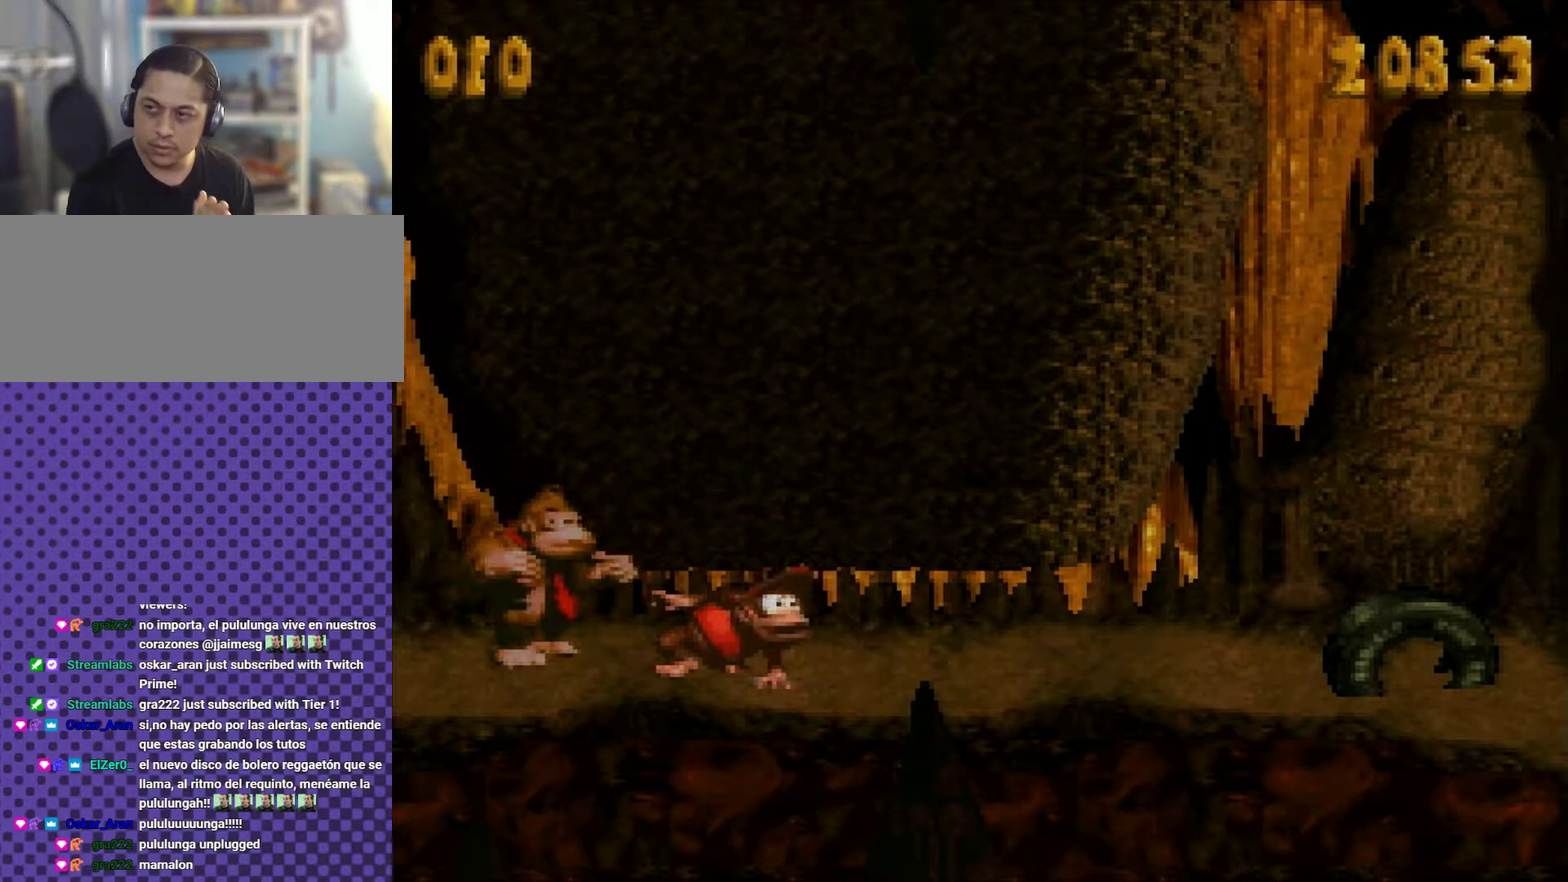
{"buttons": ["DPAD_DOWN", "DPAD_RIGHT"], "events": []}
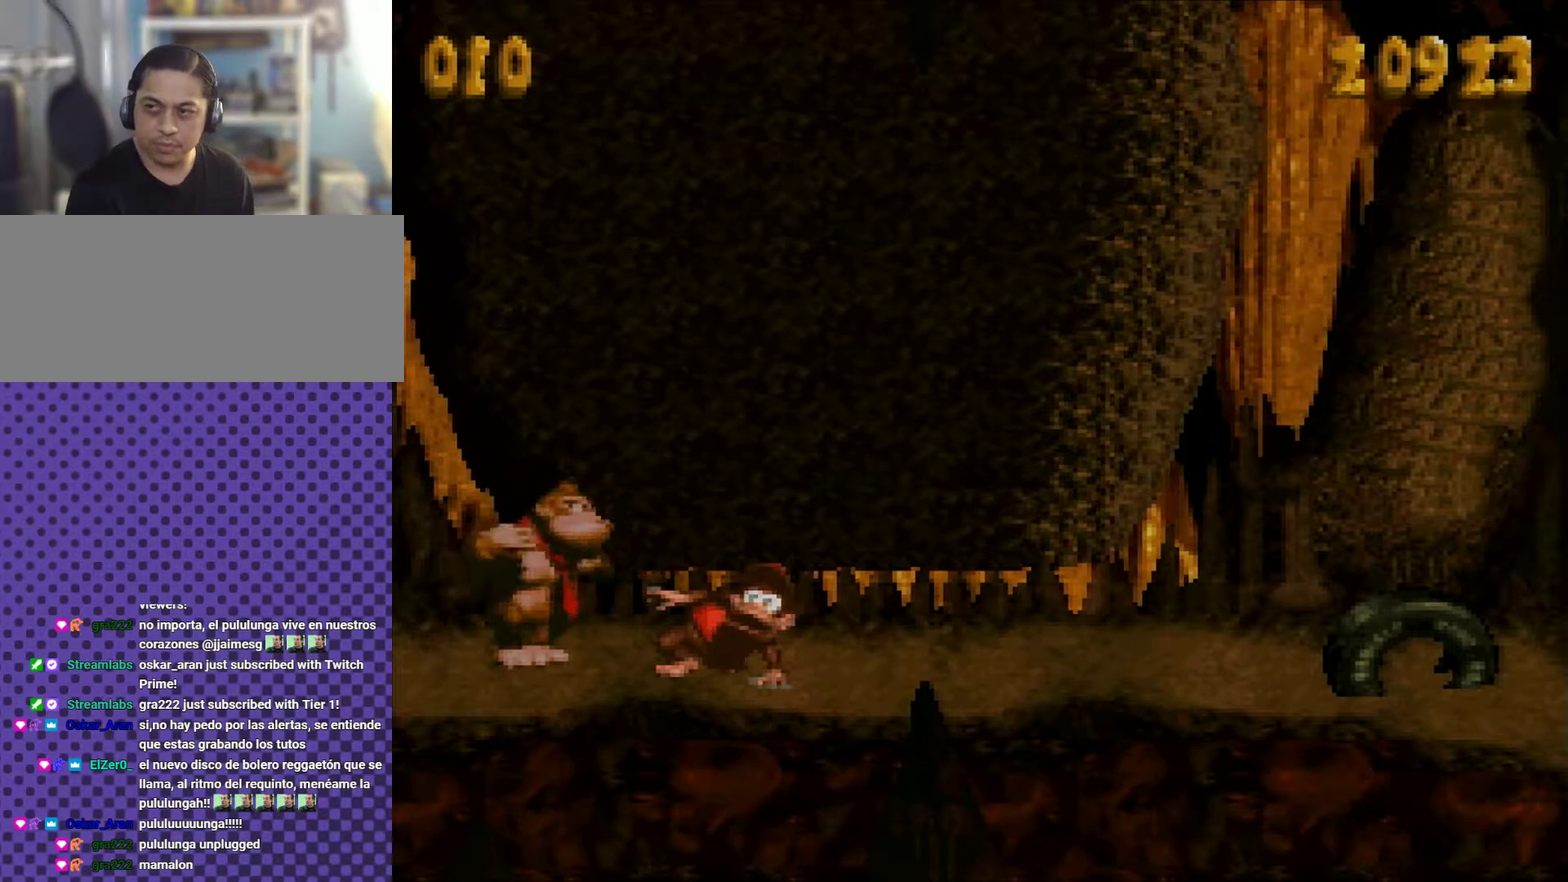
{"buttons": ["DPAD_DOWN", "DPAD_RIGHT"], "events": []}
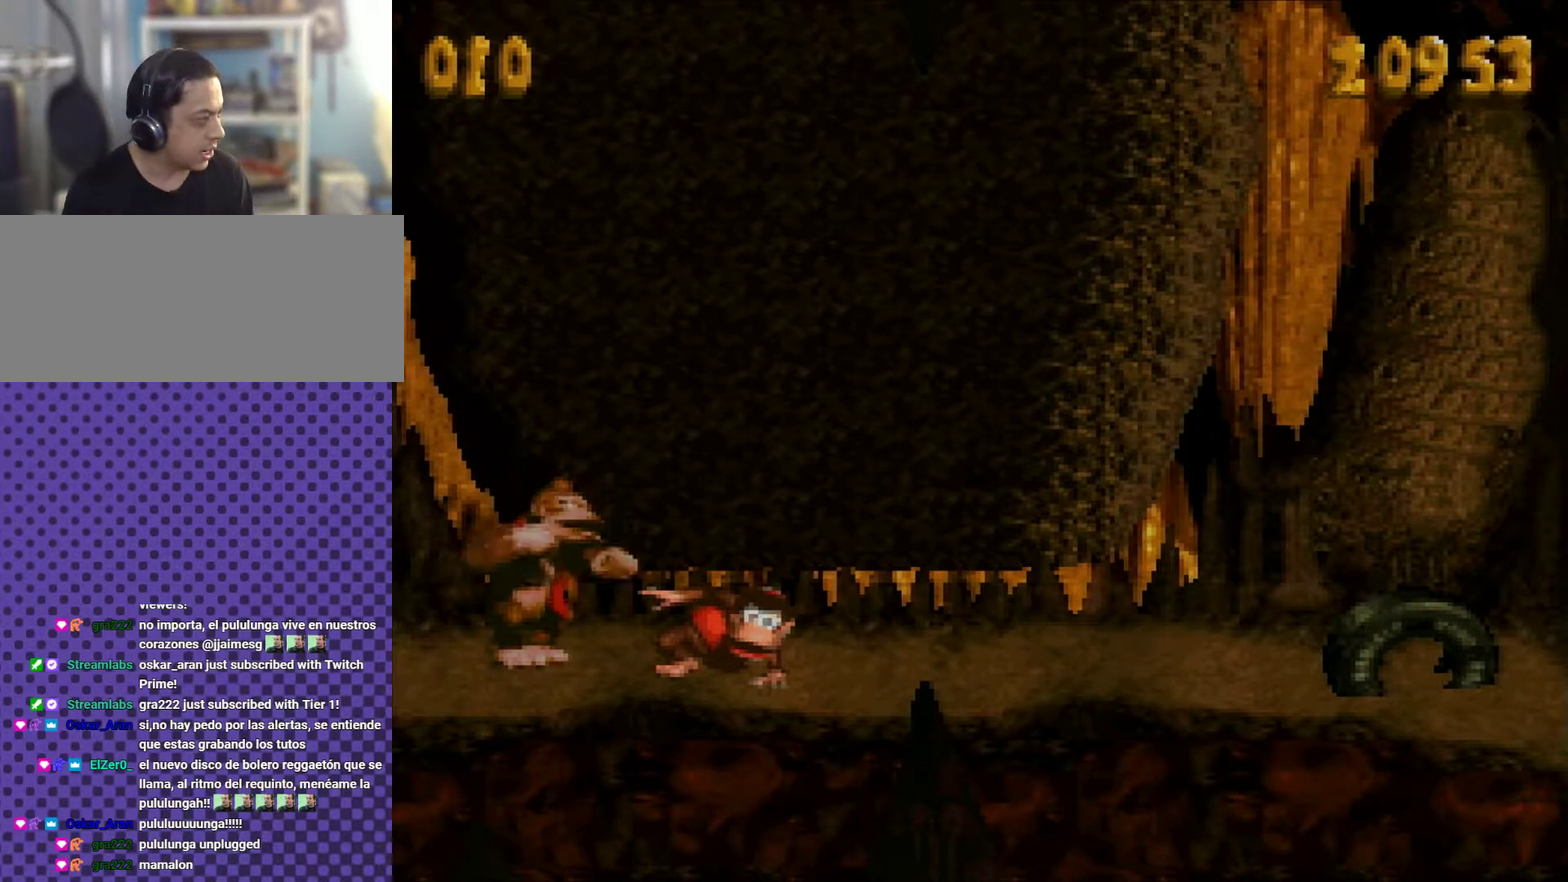
{"buttons": ["DPAD_DOWN", "DPAD_RIGHT"], "events": []}
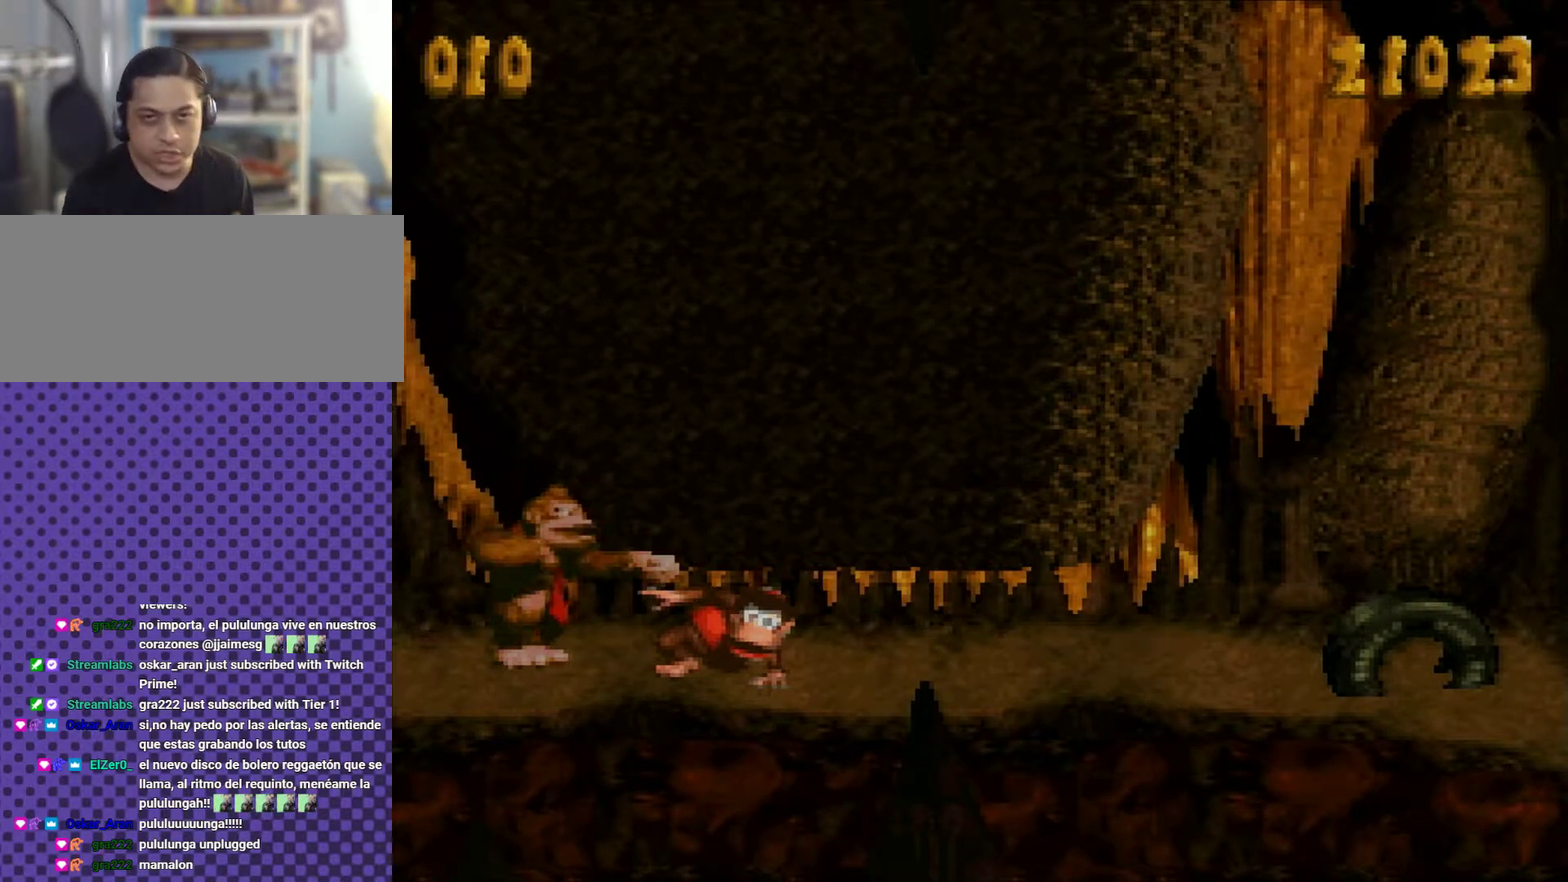
{"buttons": ["DPAD_DOWN", "DPAD_RIGHT"], "events": []}
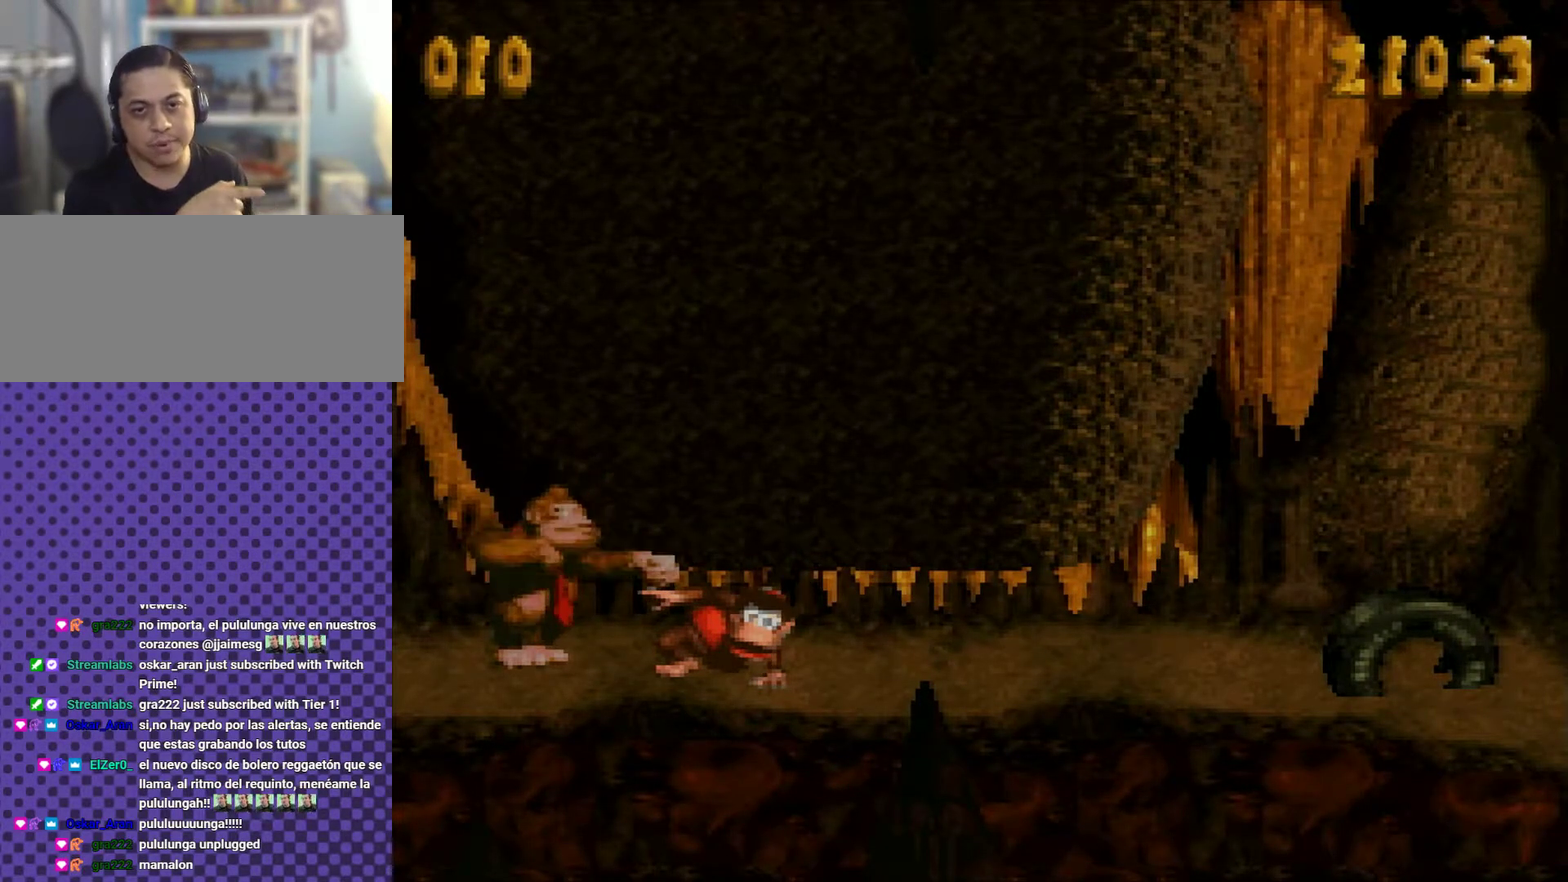
{"buttons": ["DPAD_DOWN", "DPAD_RIGHT"], "events": []}
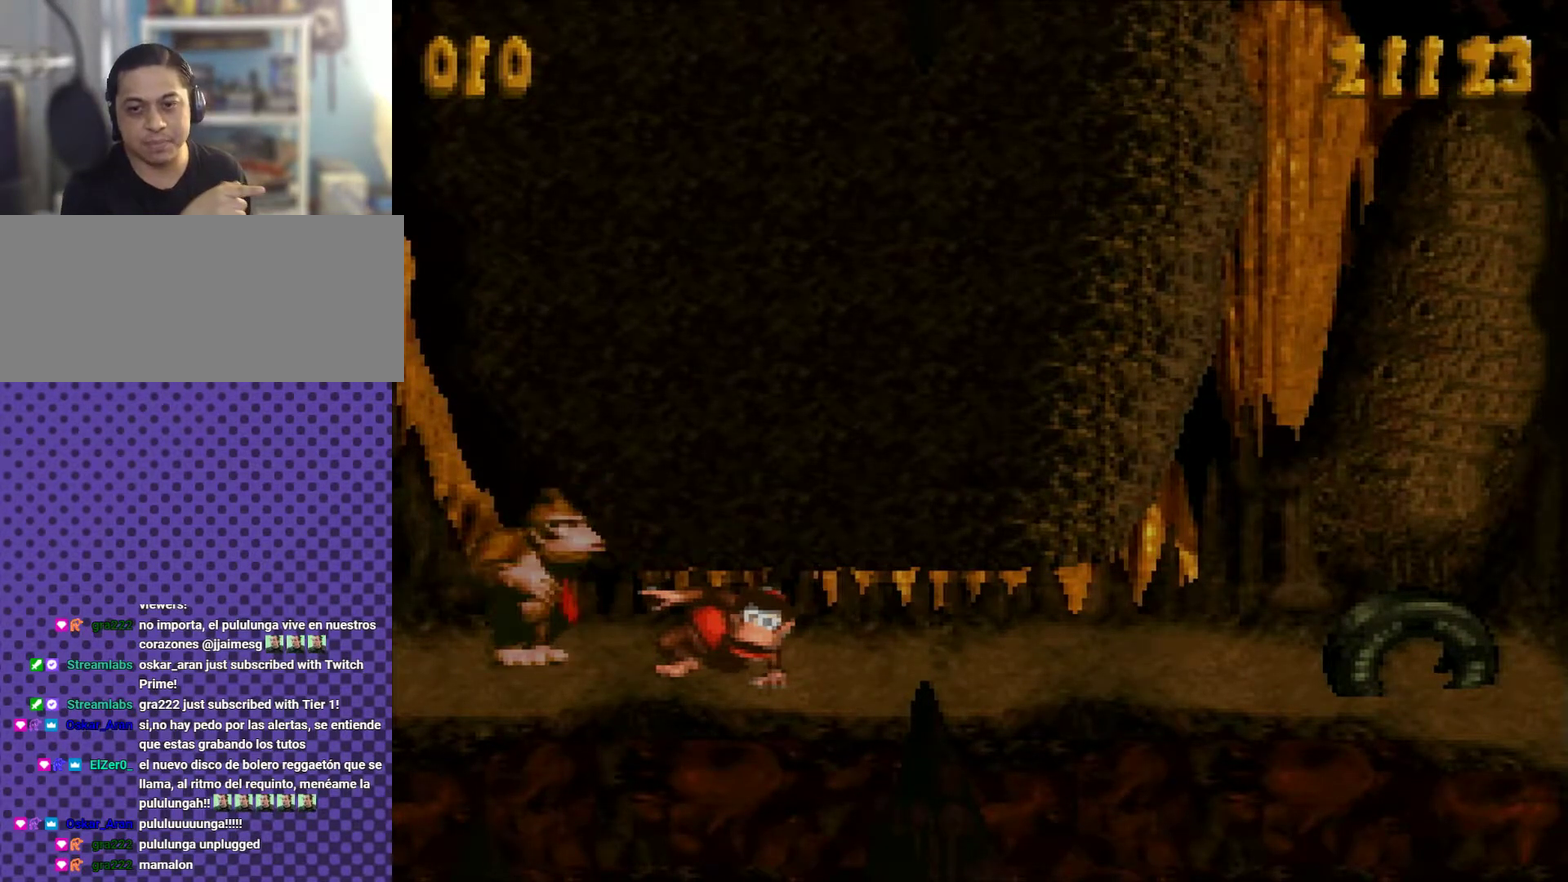
{"buttons": ["DPAD_DOWN", "DPAD_RIGHT"], "events": []}
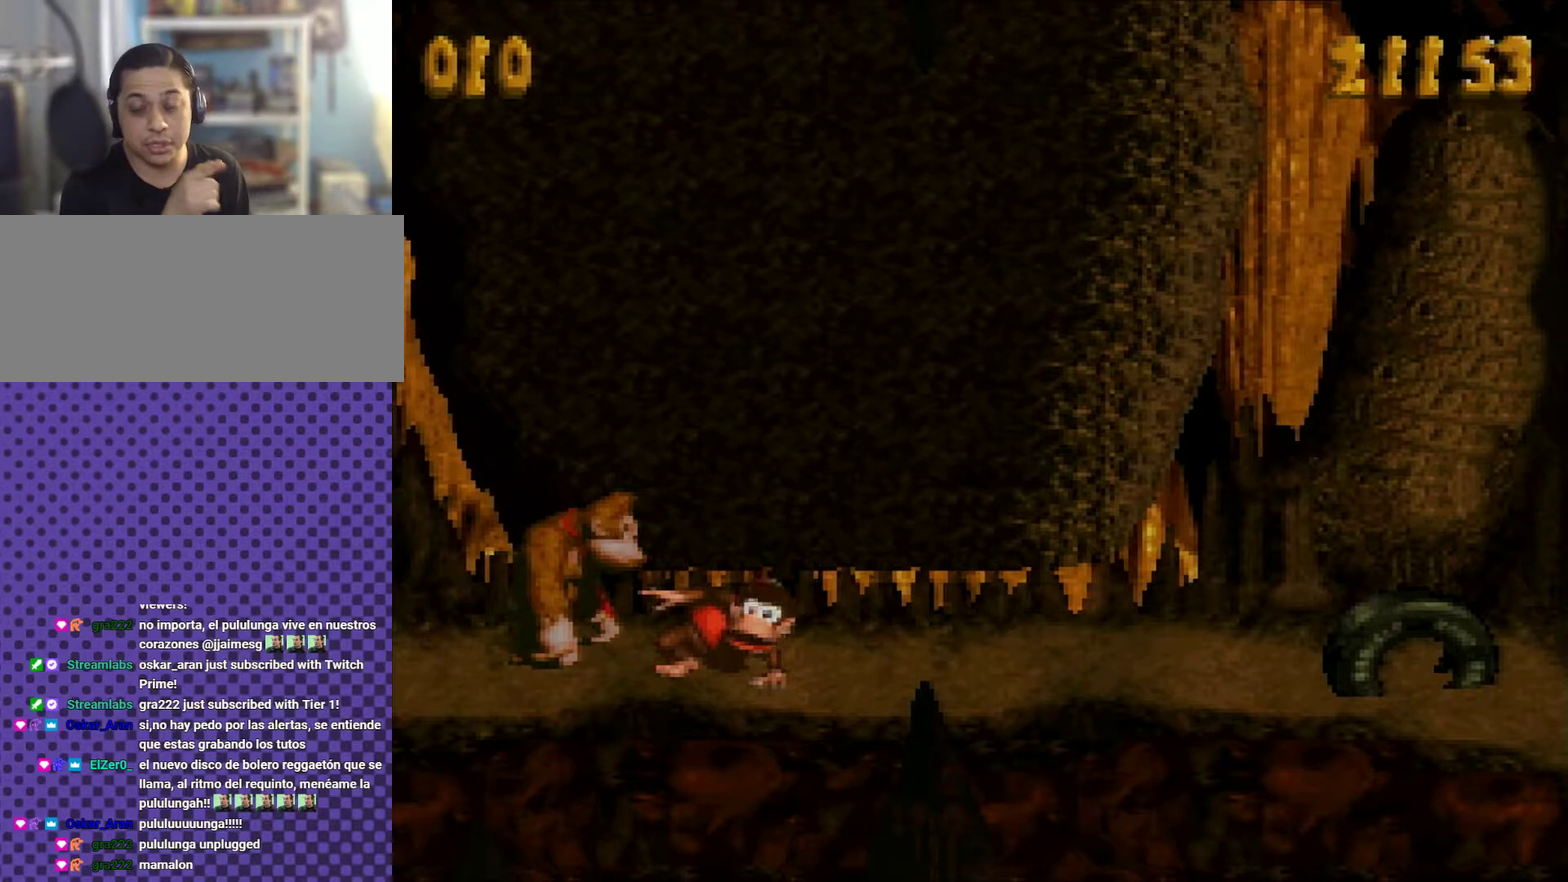
{"buttons": ["DPAD_DOWN", "DPAD_RIGHT"], "events": []}